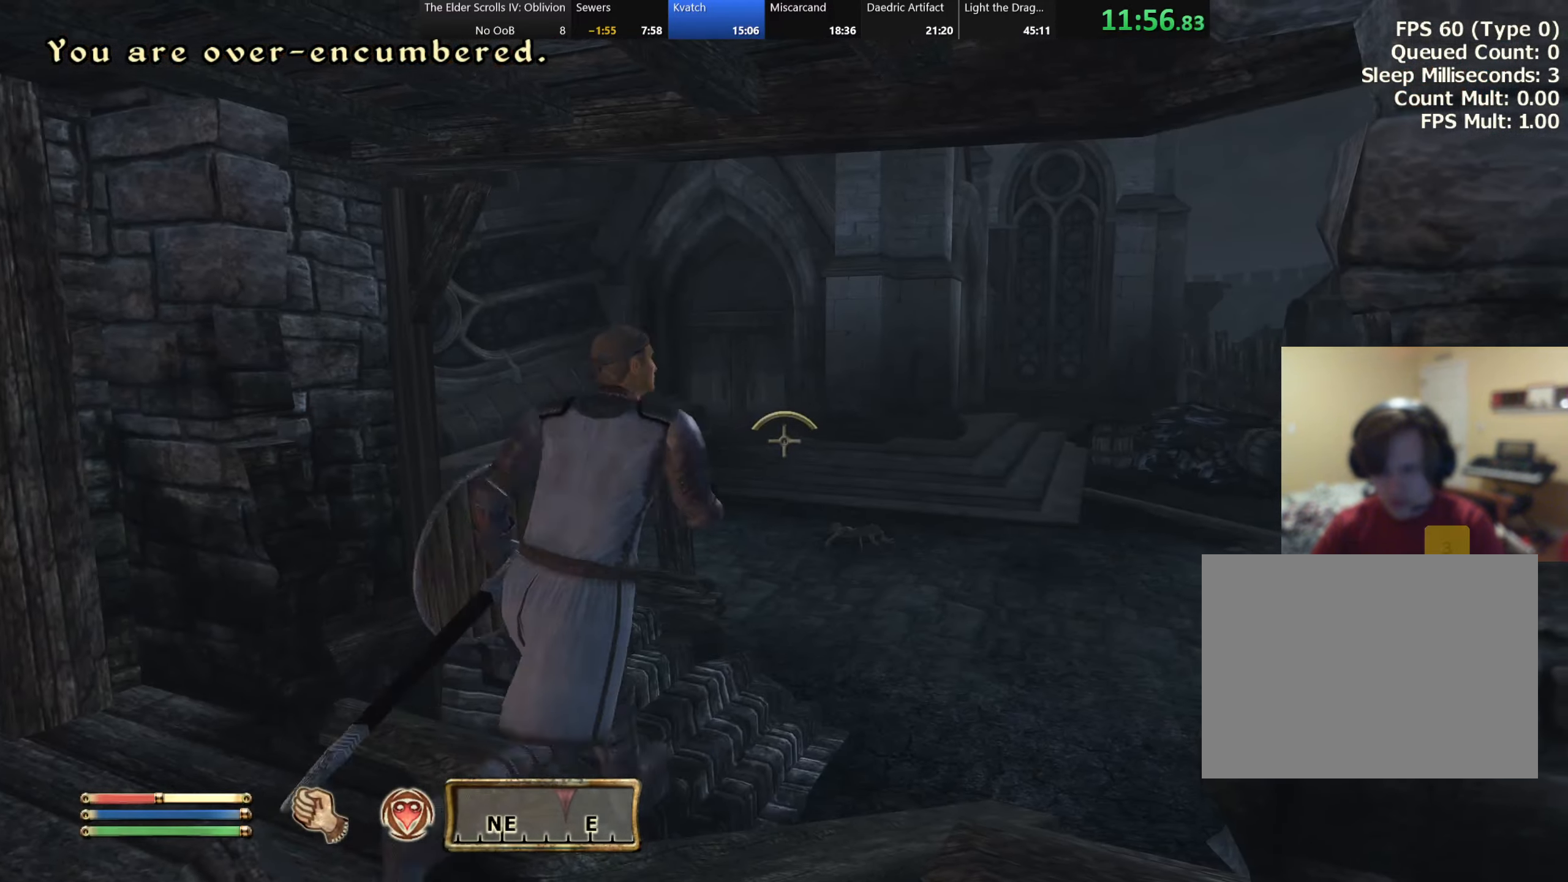
Gameplay with keyboard; each line is a JSON object with the keys held at the frame after it. "events" lists presses ("down") and releases ("up") of "a", "alt", "c", "caps_lock", "ctrl", "d", "e", "f", "q", "r", "s", "shift", "space", "tab", "v", "w", "x" and "z" between this image and that frame as [ms after this image, input, new state], when the widget could be followed in between. No other keys are recorded. Mouse input is not recorded.
{"keys": ["w"], "events": []}
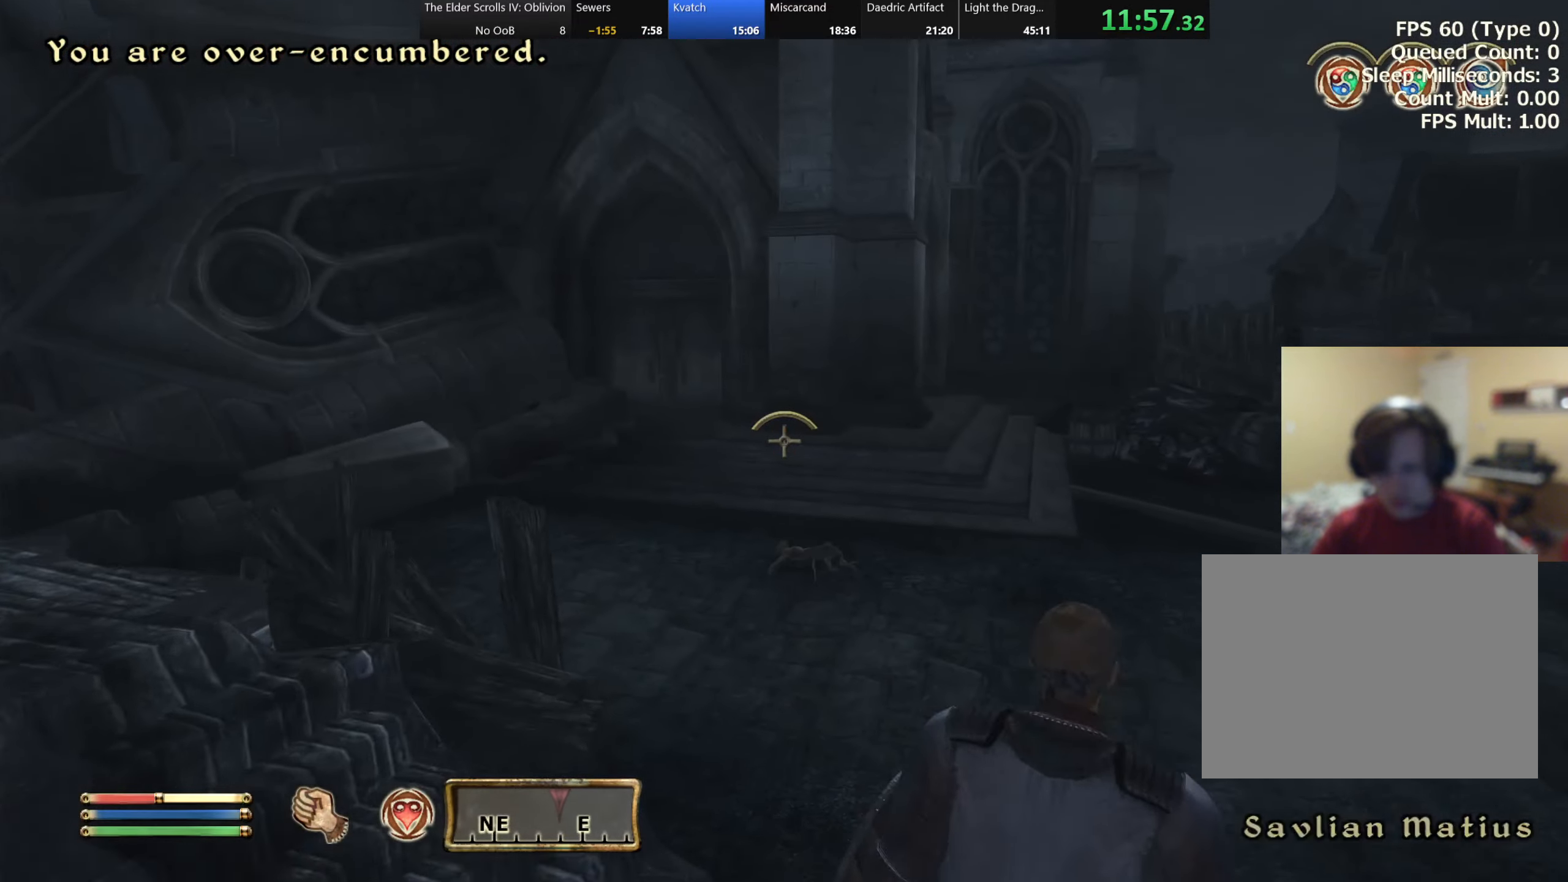
{"keys": [], "events": [[50, "w", "up"], [300, "tab", "down"], [400, "tab", "up"]]}
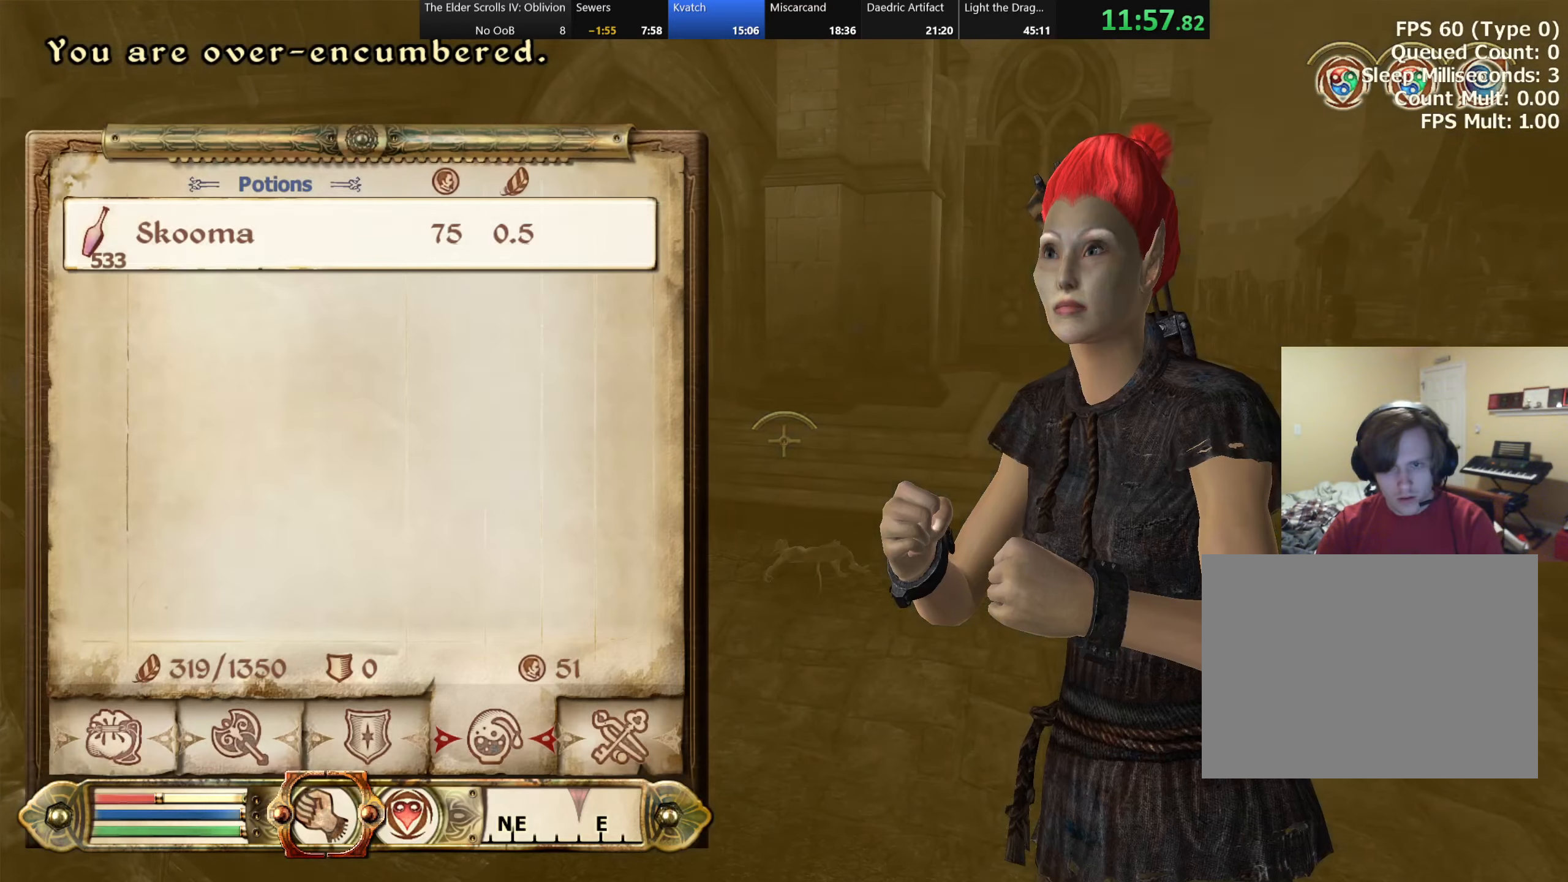
{"keys": [], "events": []}
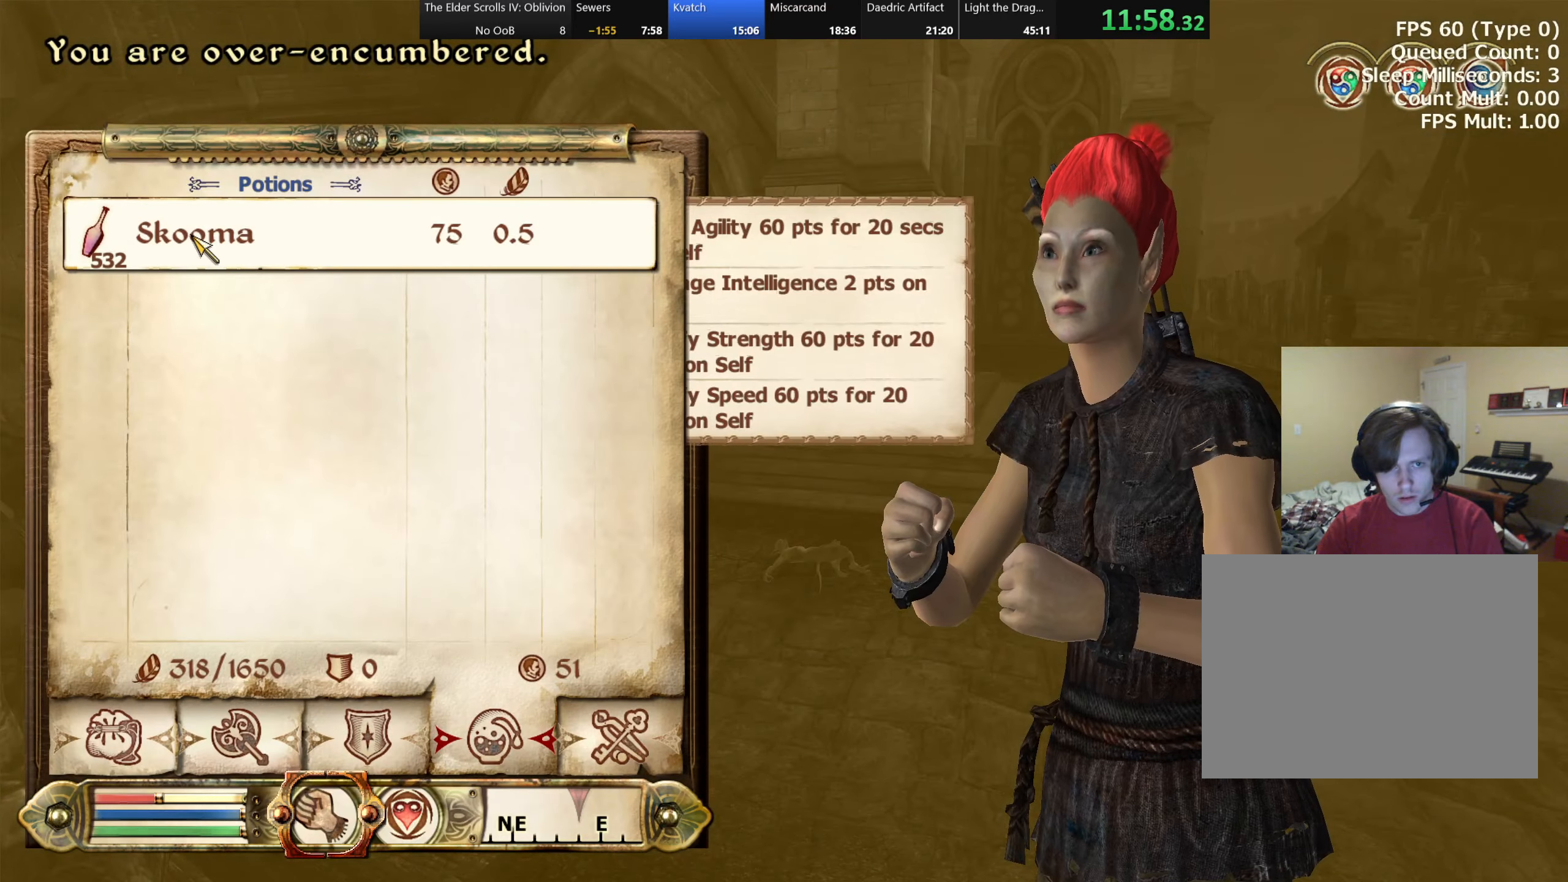
{"keys": ["w"], "events": [[383, "tab", "down"], [483, "tab", "up"], [483, "w", "down"]]}
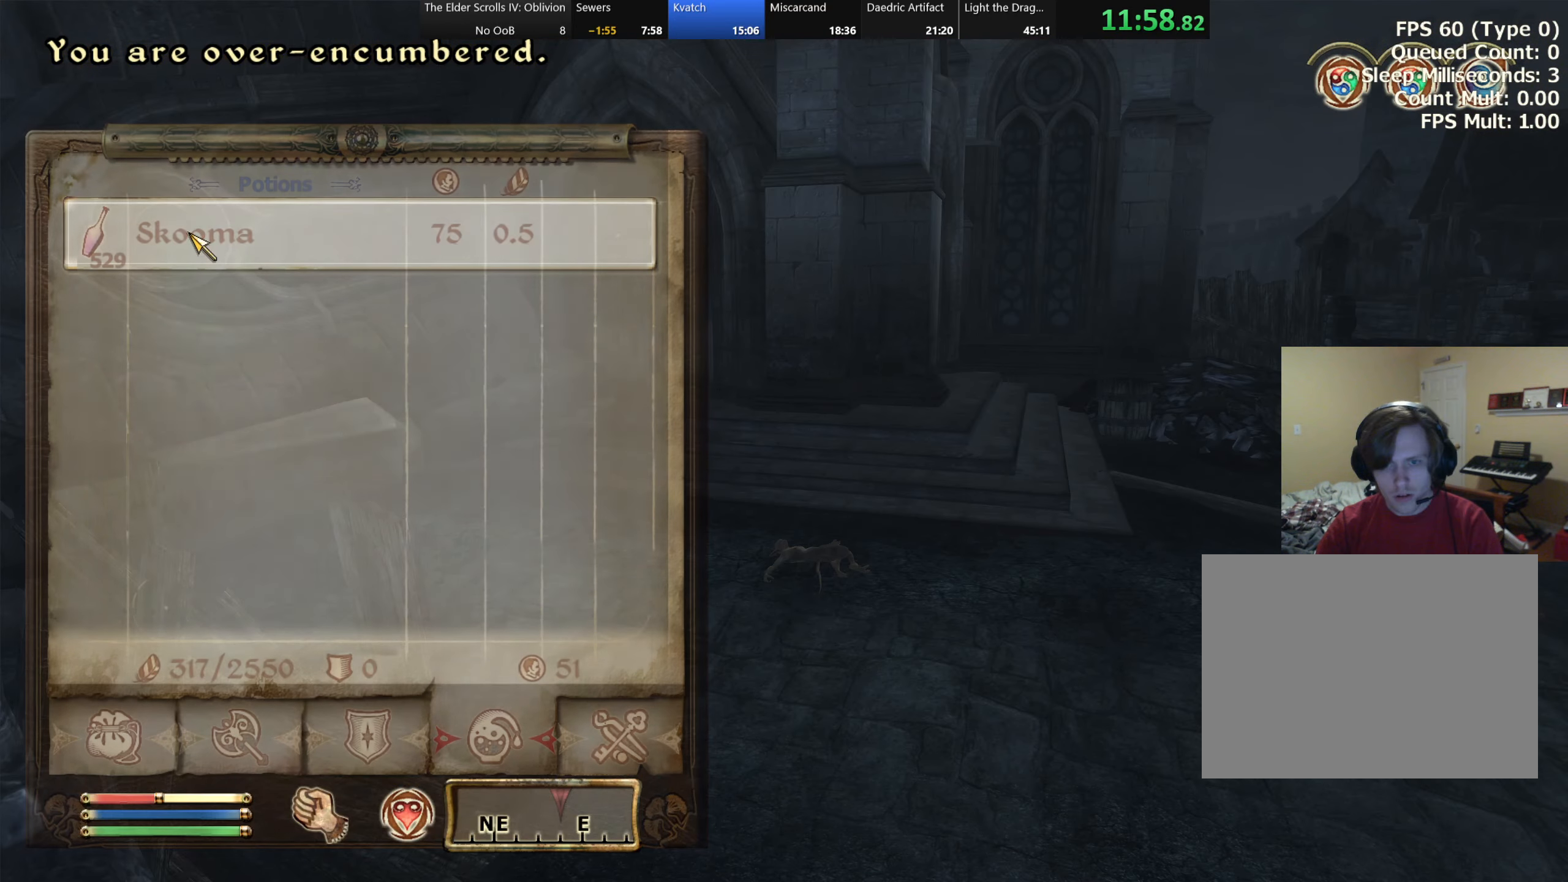
{"keys": ["w"], "events": []}
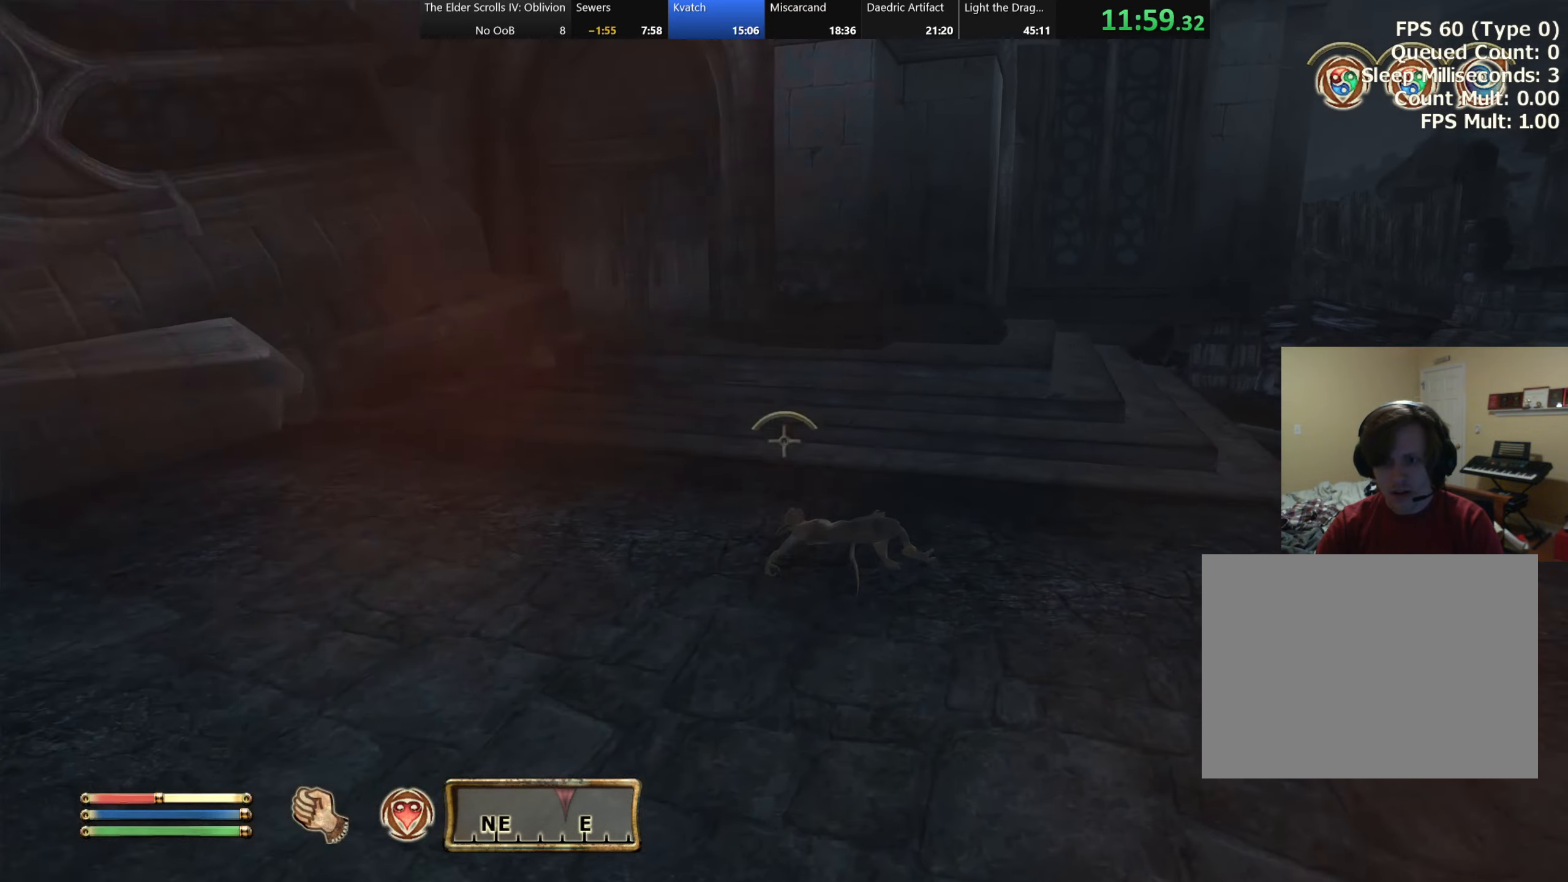
{"keys": ["w"], "events": [[133, "a", "down"], [383, "a", "up"]]}
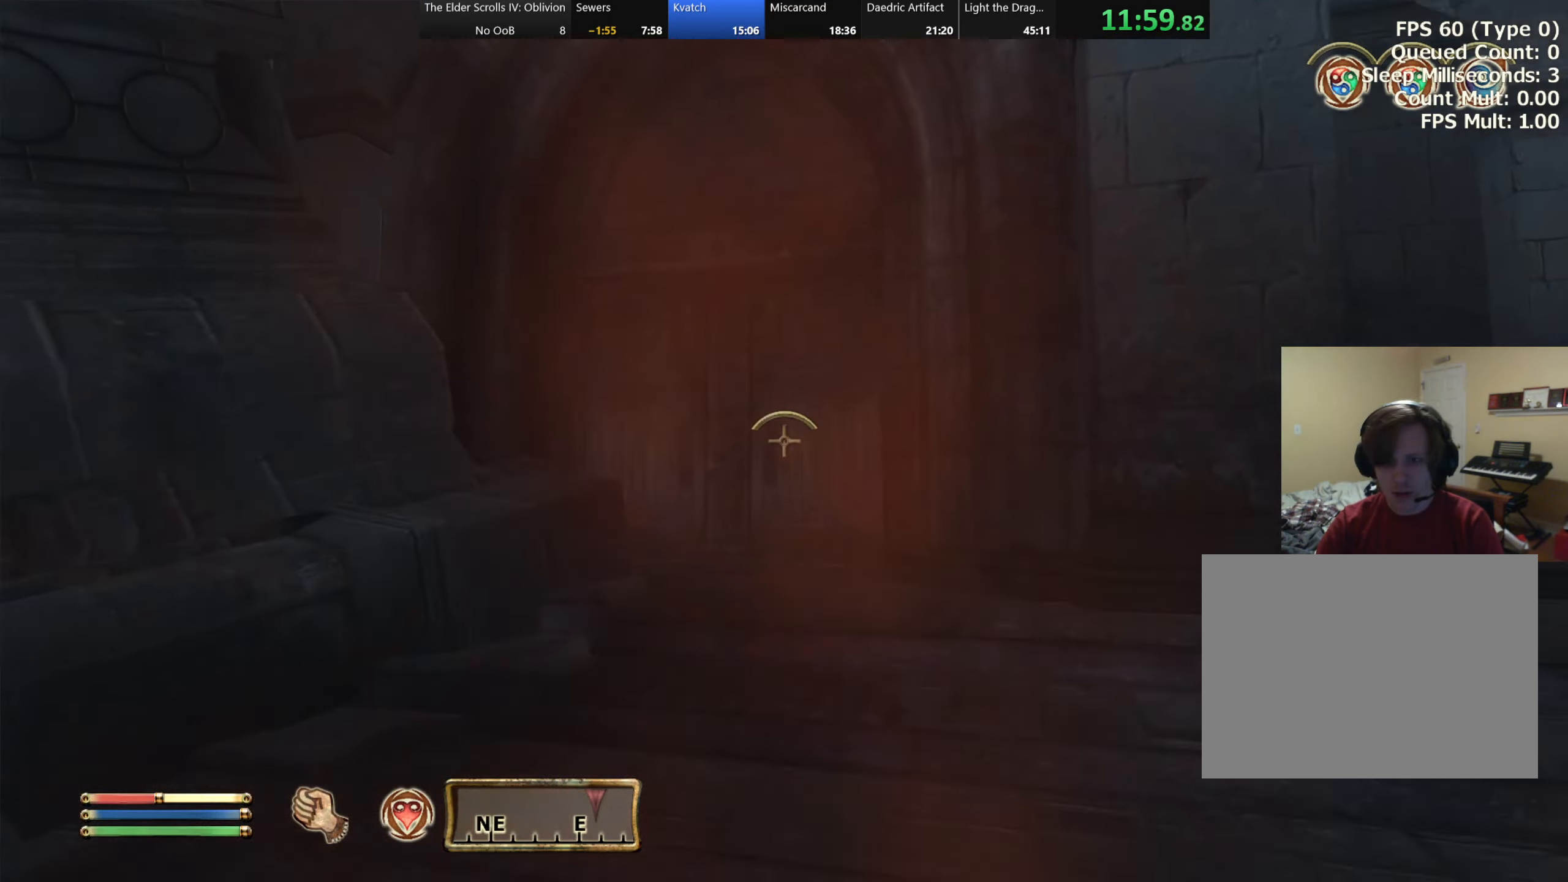
{"keys": [], "events": [[383, "e", "down"], [400, "w", "up"], [500, "e", "up"]]}
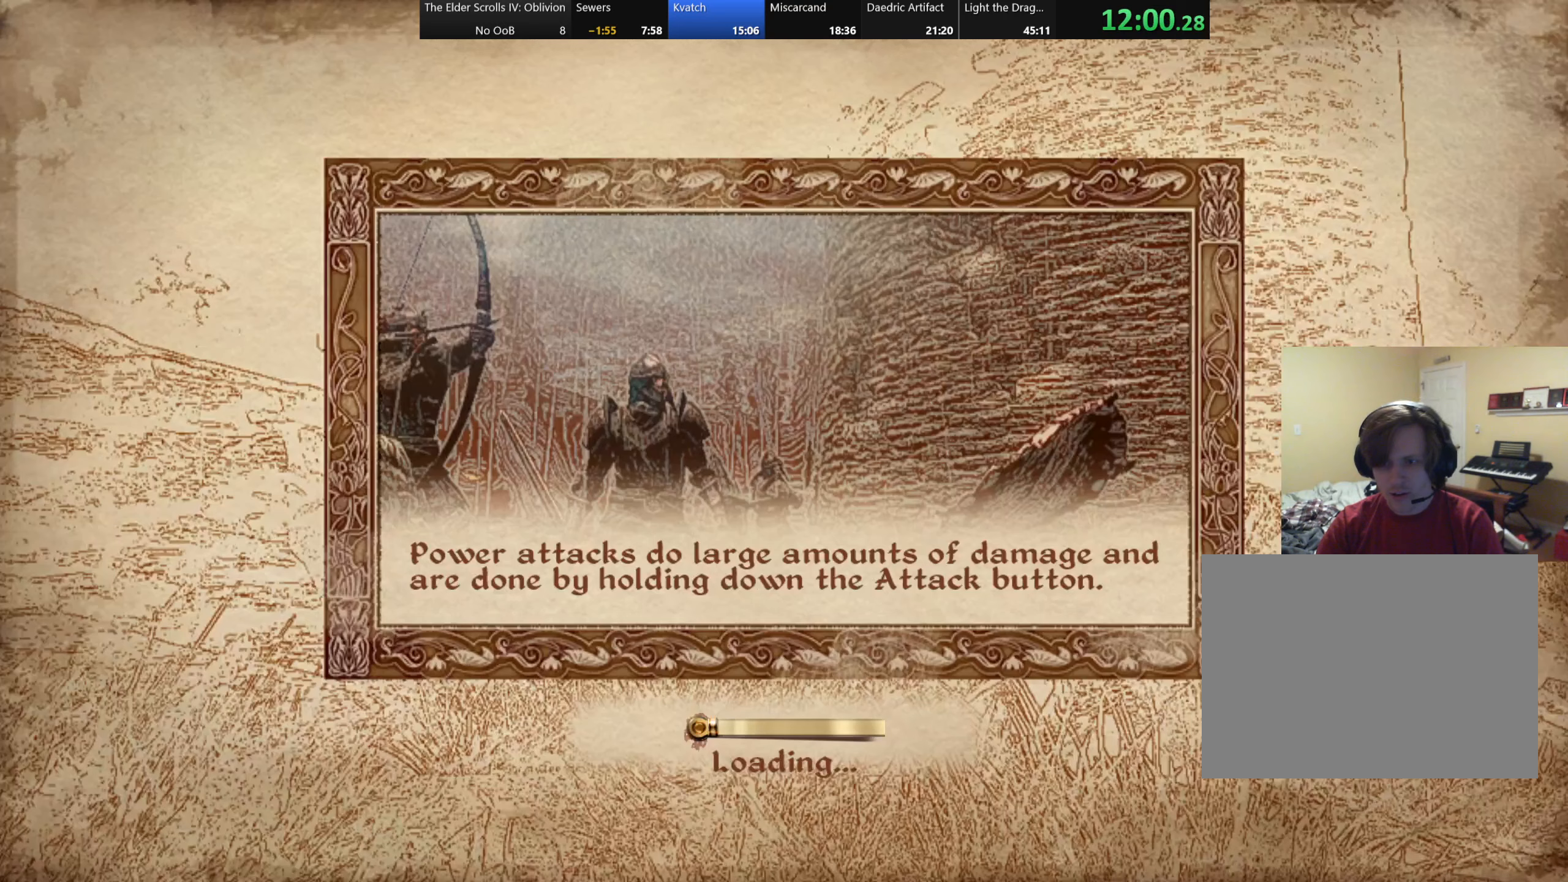
{"keys": [], "events": []}
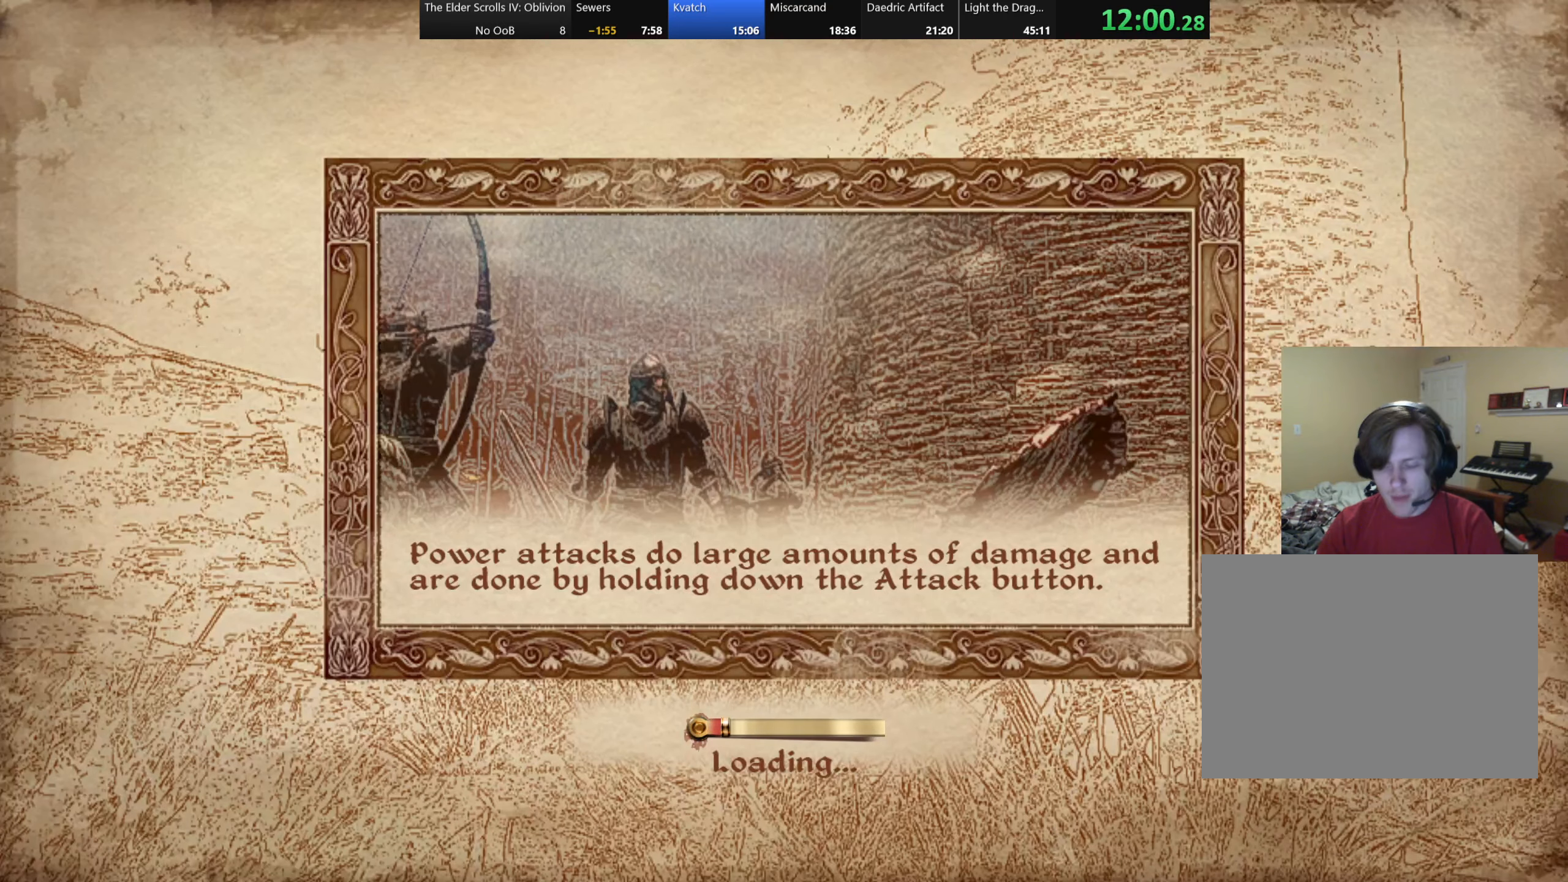
{"keys": [], "events": []}
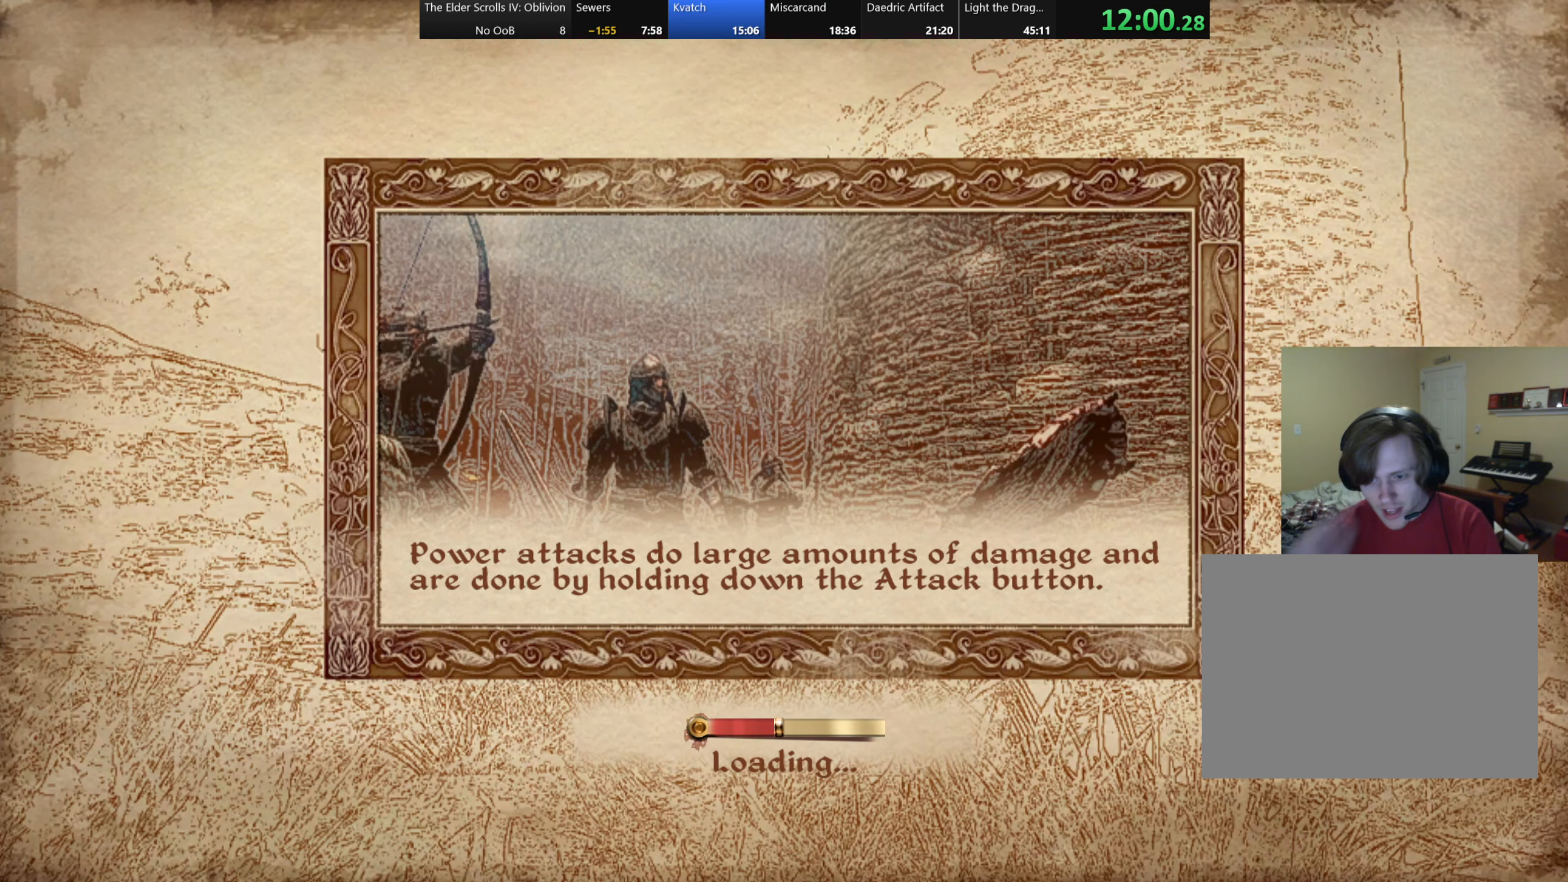
{"keys": [], "events": []}
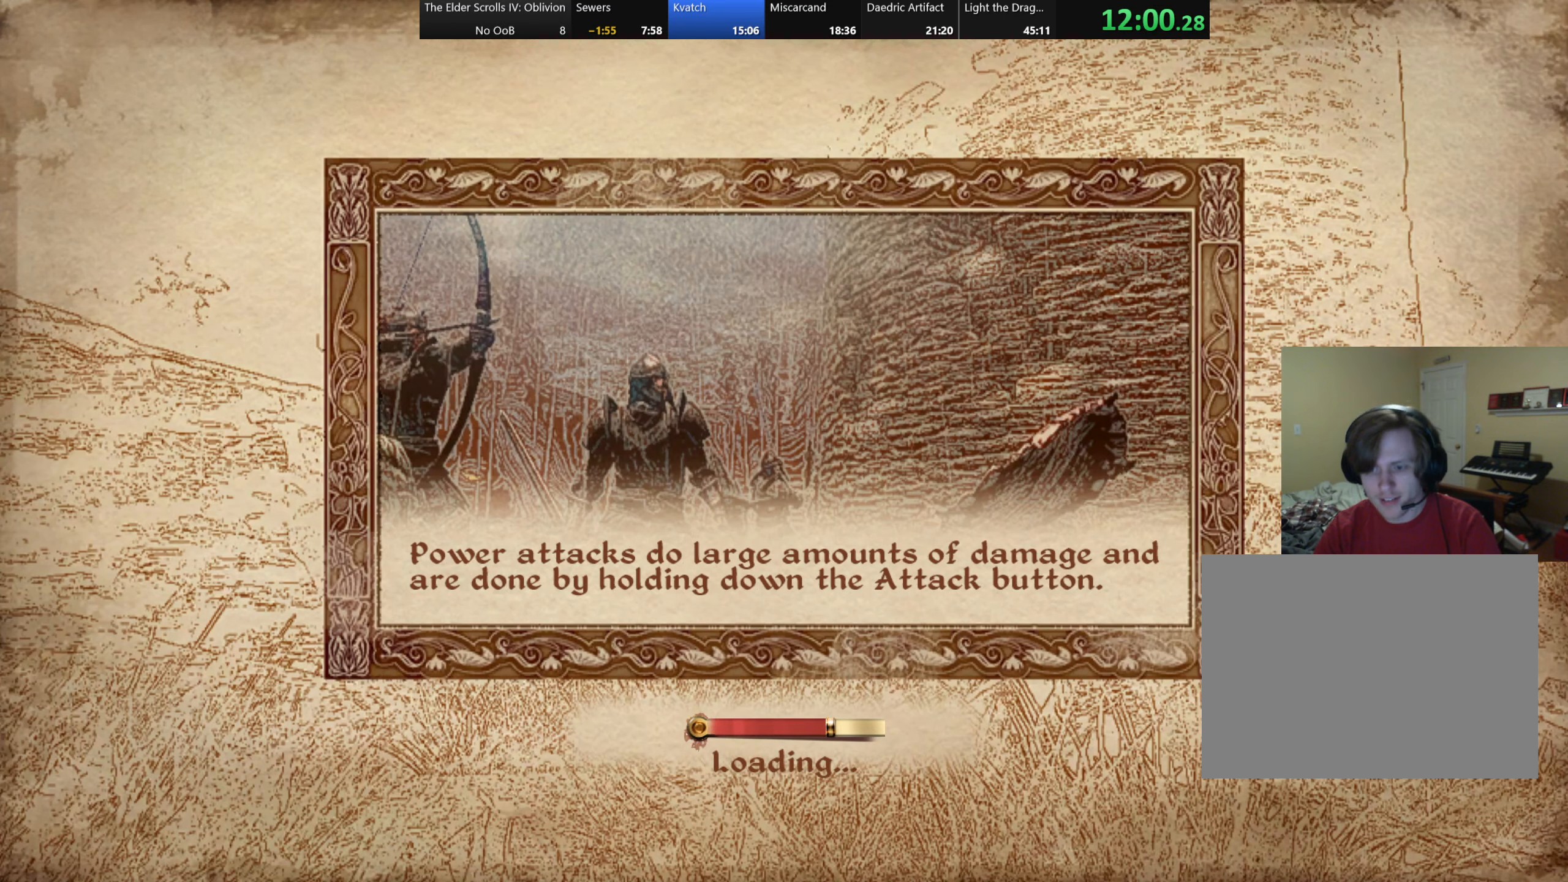
{"keys": [], "events": []}
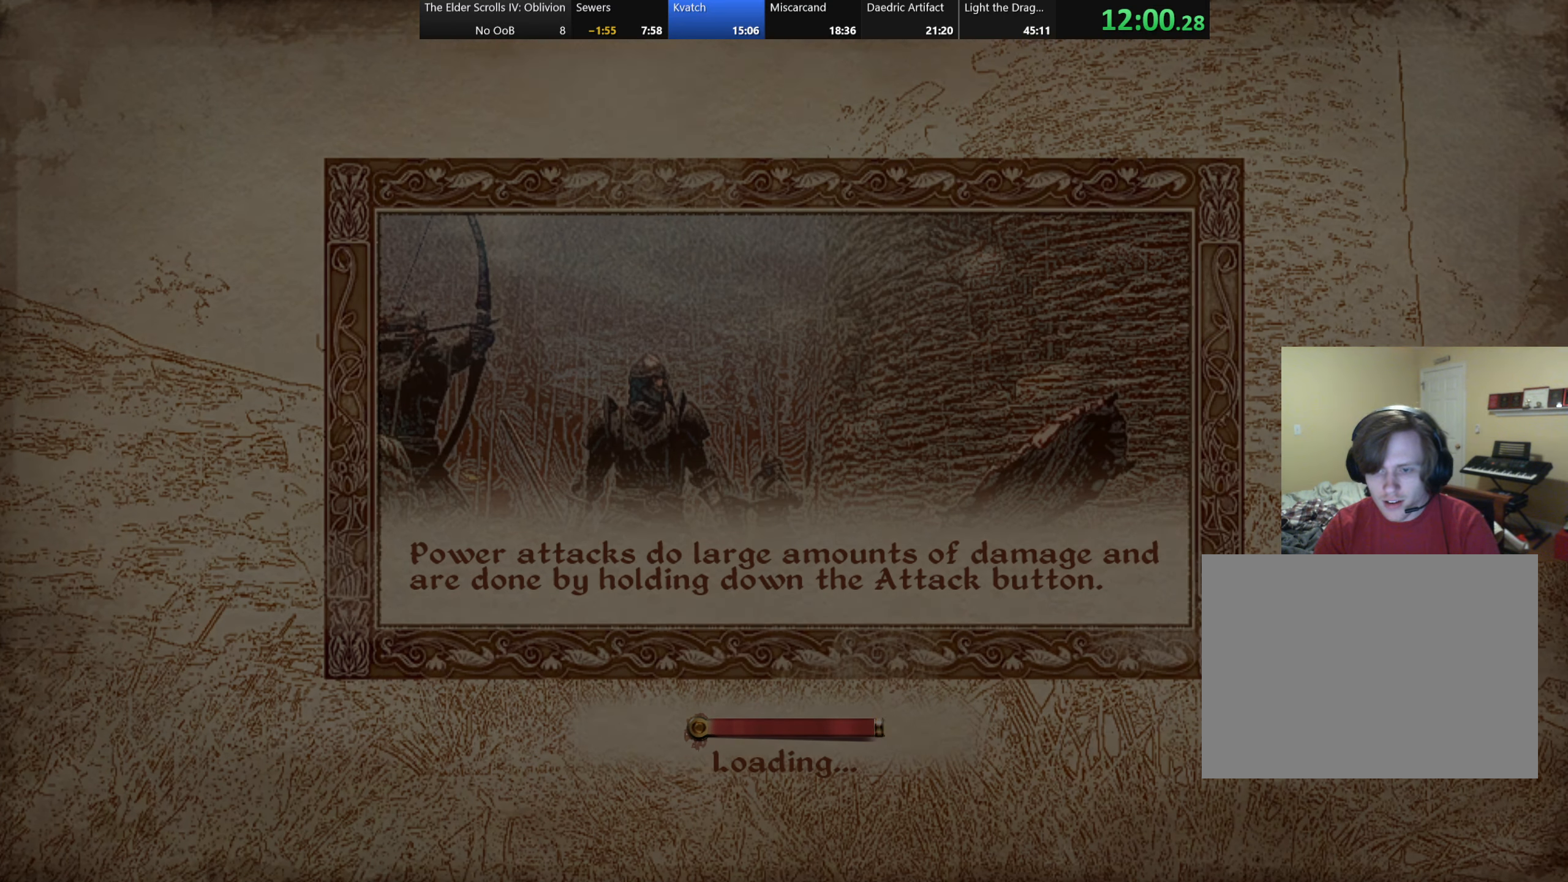
{"keys": ["w"], "events": [[400, "w", "down"]]}
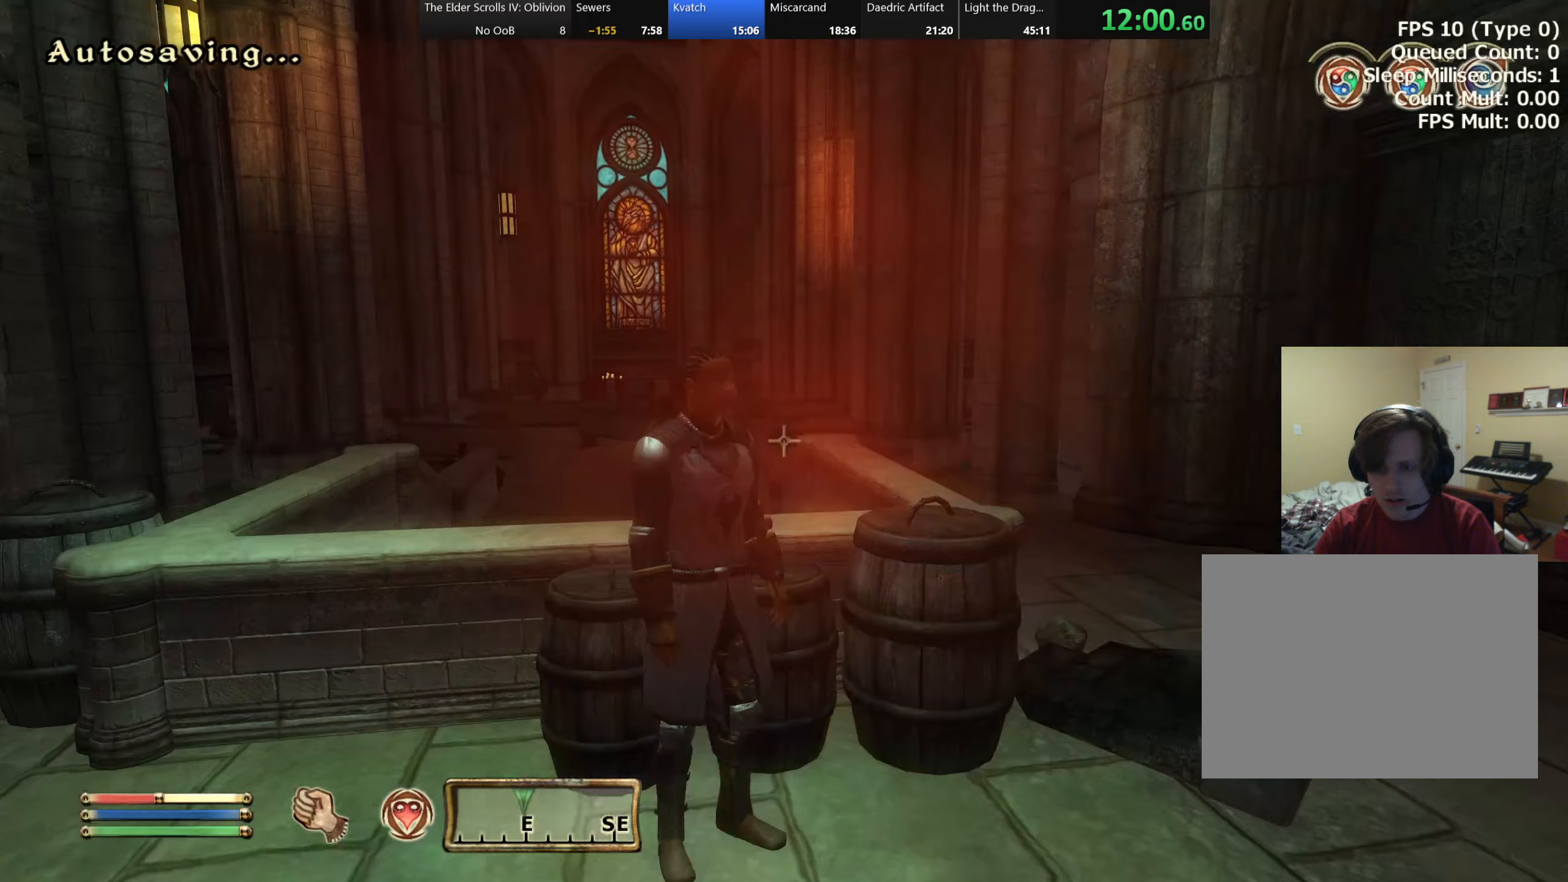
{"keys": ["a", "w"], "events": [[83, "d", "down"], [217, "w", "up"], [283, "w", "down"], [333, "d", "up"], [467, "a", "down"]]}
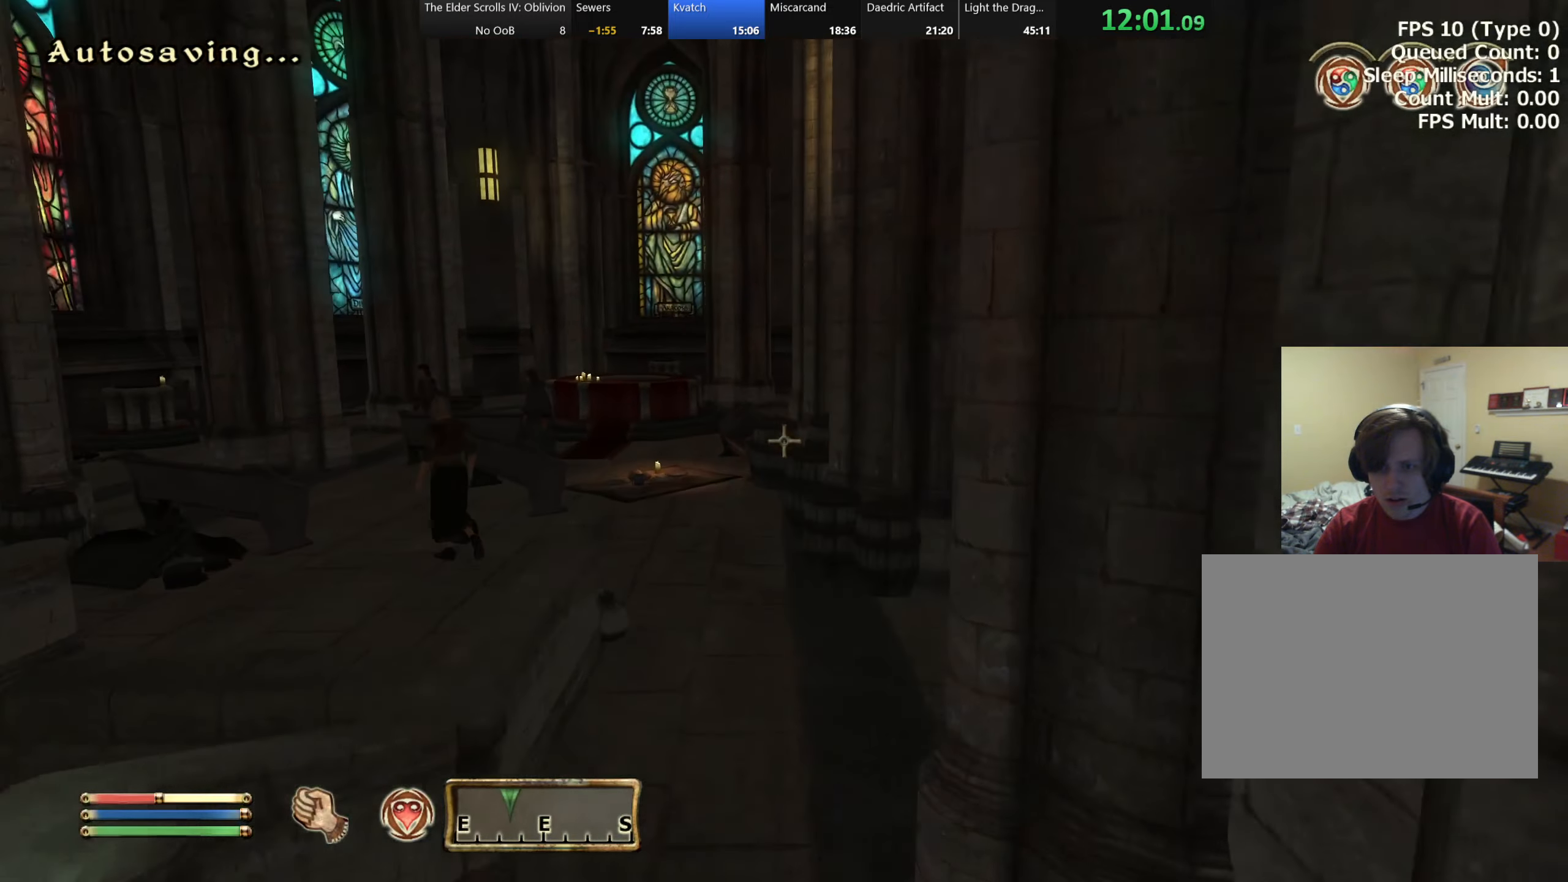
{"keys": ["w"], "events": [[67, "a", "up"]]}
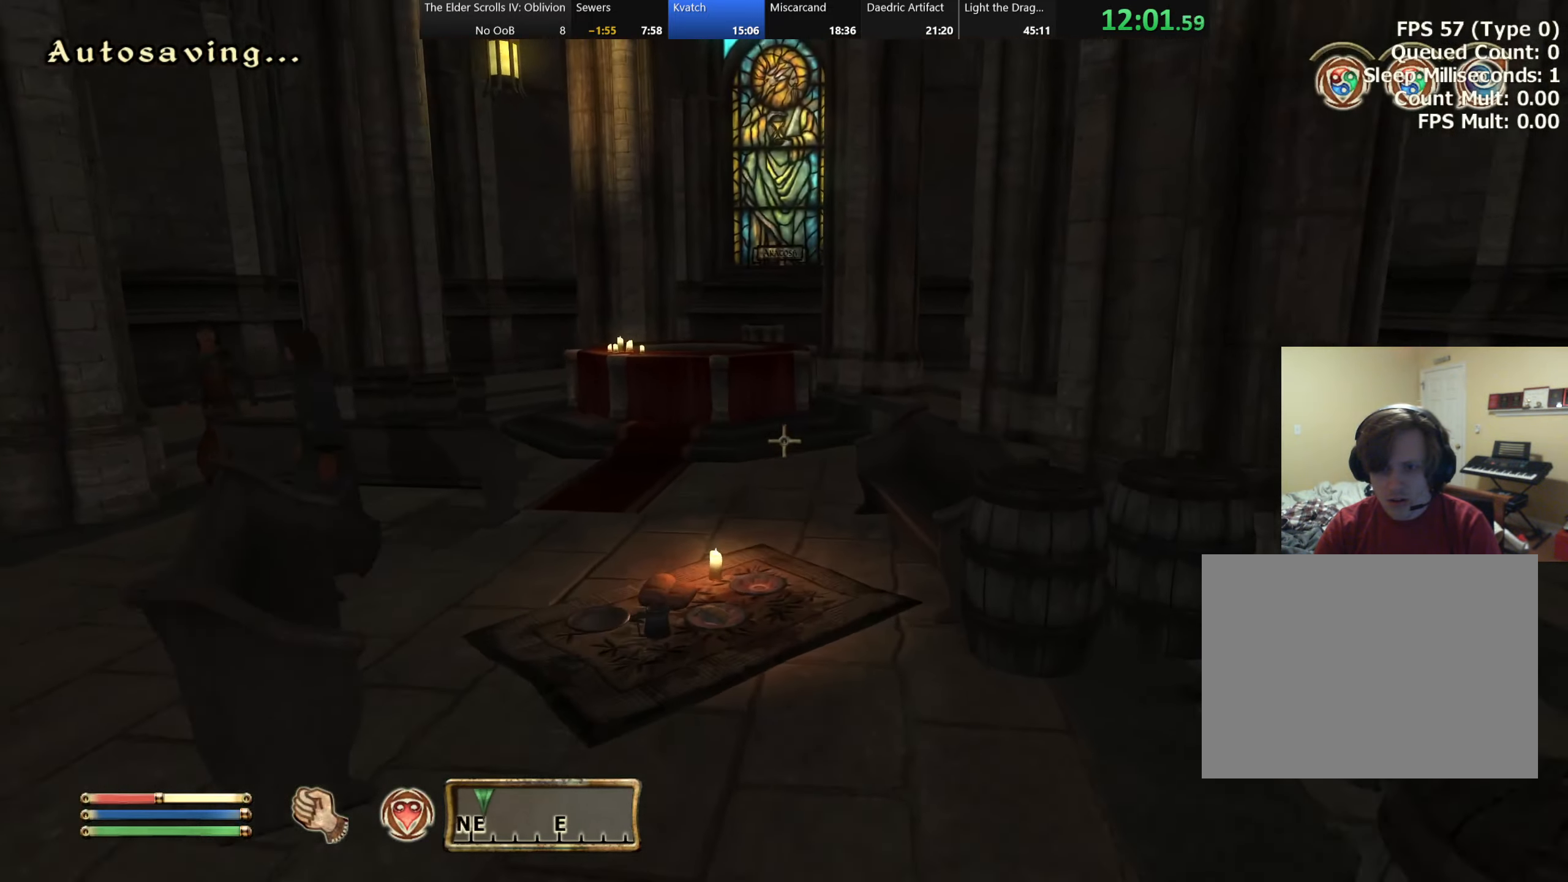
{"keys": ["w"], "events": [[200, "d", "down"], [283, "d", "up"], [283, "w", "up"], [450, "w", "down"]]}
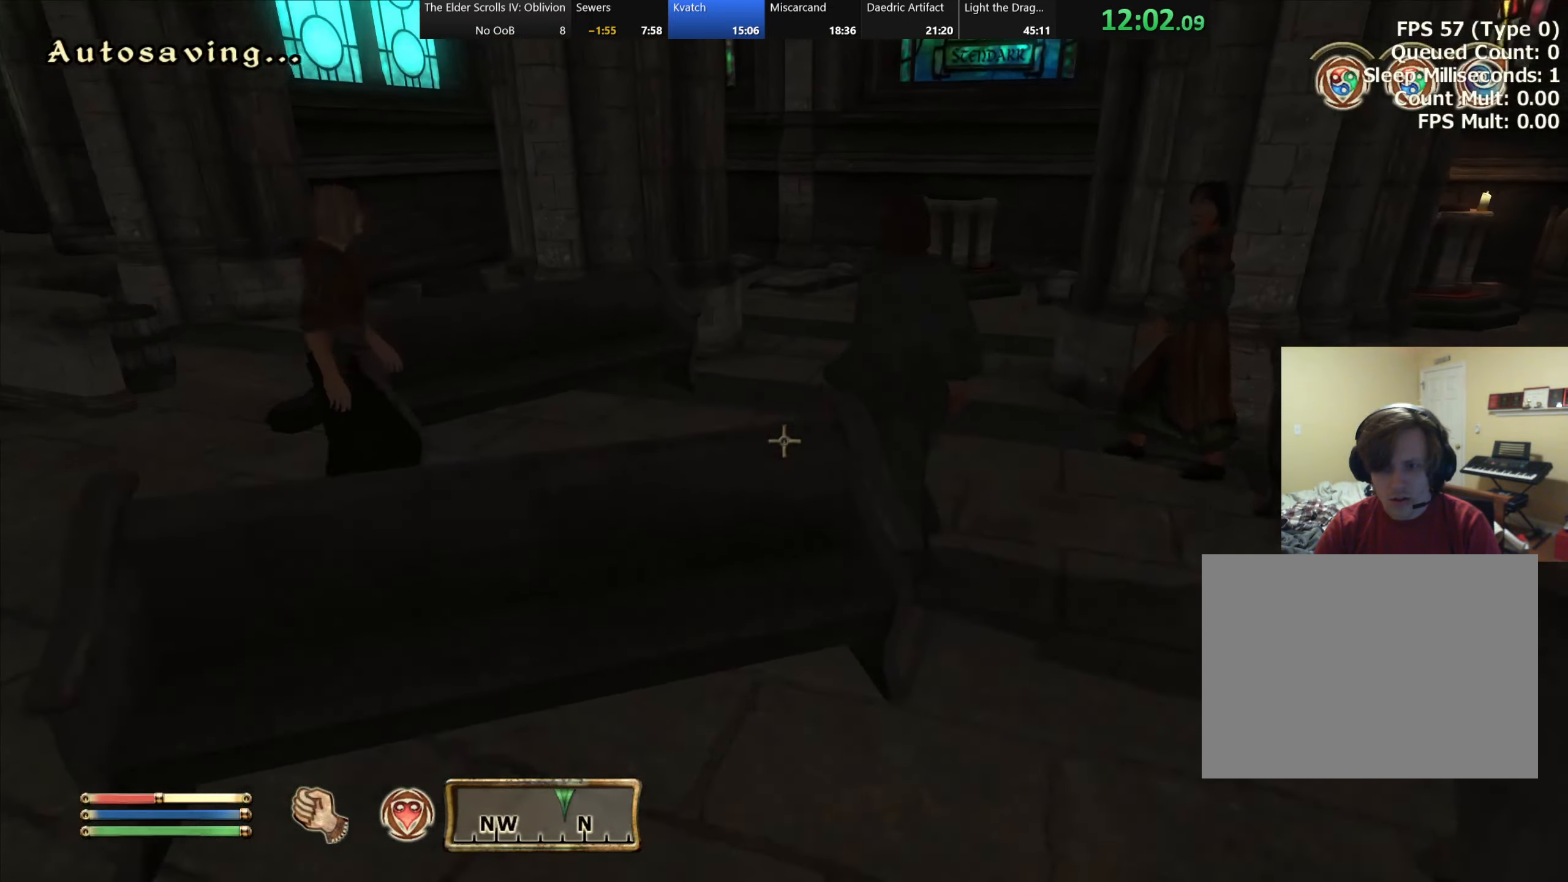
{"keys": [], "events": [[50, "w", "up"], [217, "e", "down"], [333, "e", "up"]]}
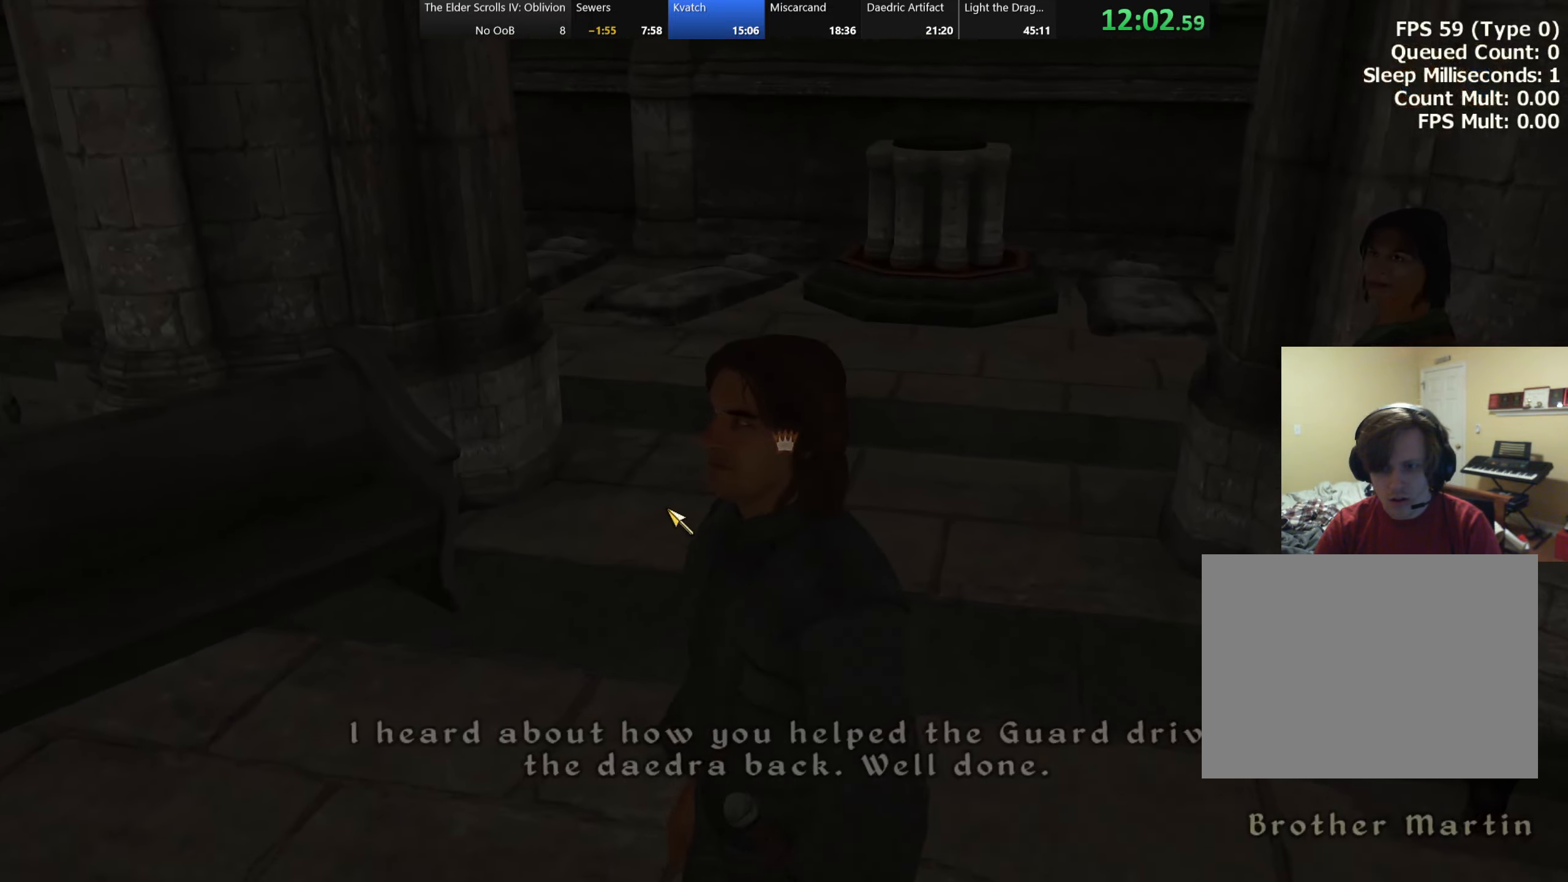
{"keys": [], "events": [[83, "ctrl", "down"], [250, "ctrl", "up"]]}
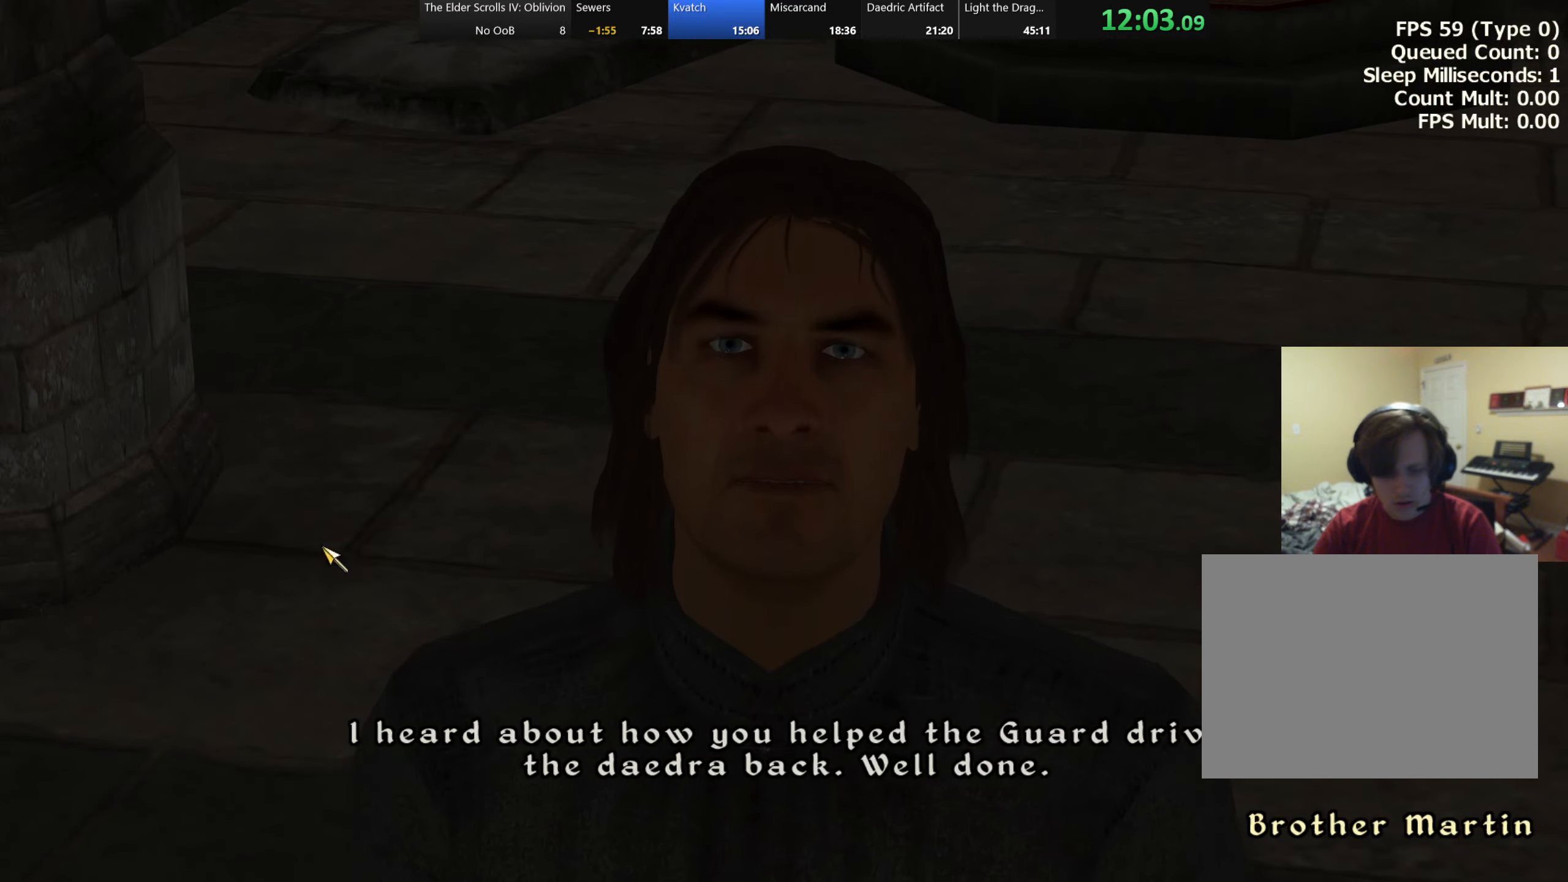
{"keys": [], "events": [[83, "ctrl", "down"], [100, "ctrl", "up"], [117, "ctrl", "down"], [233, "ctrl", "up"], [250, "ctrl", "down"], [283, "ctrl", "up"], [317, "ctrl", "down"], [333, "ctrl", "up"], [383, "ctrl", "down"], [433, "ctrl", "up"], [450, "ctrl", "down"], [500, "ctrl", "up"]]}
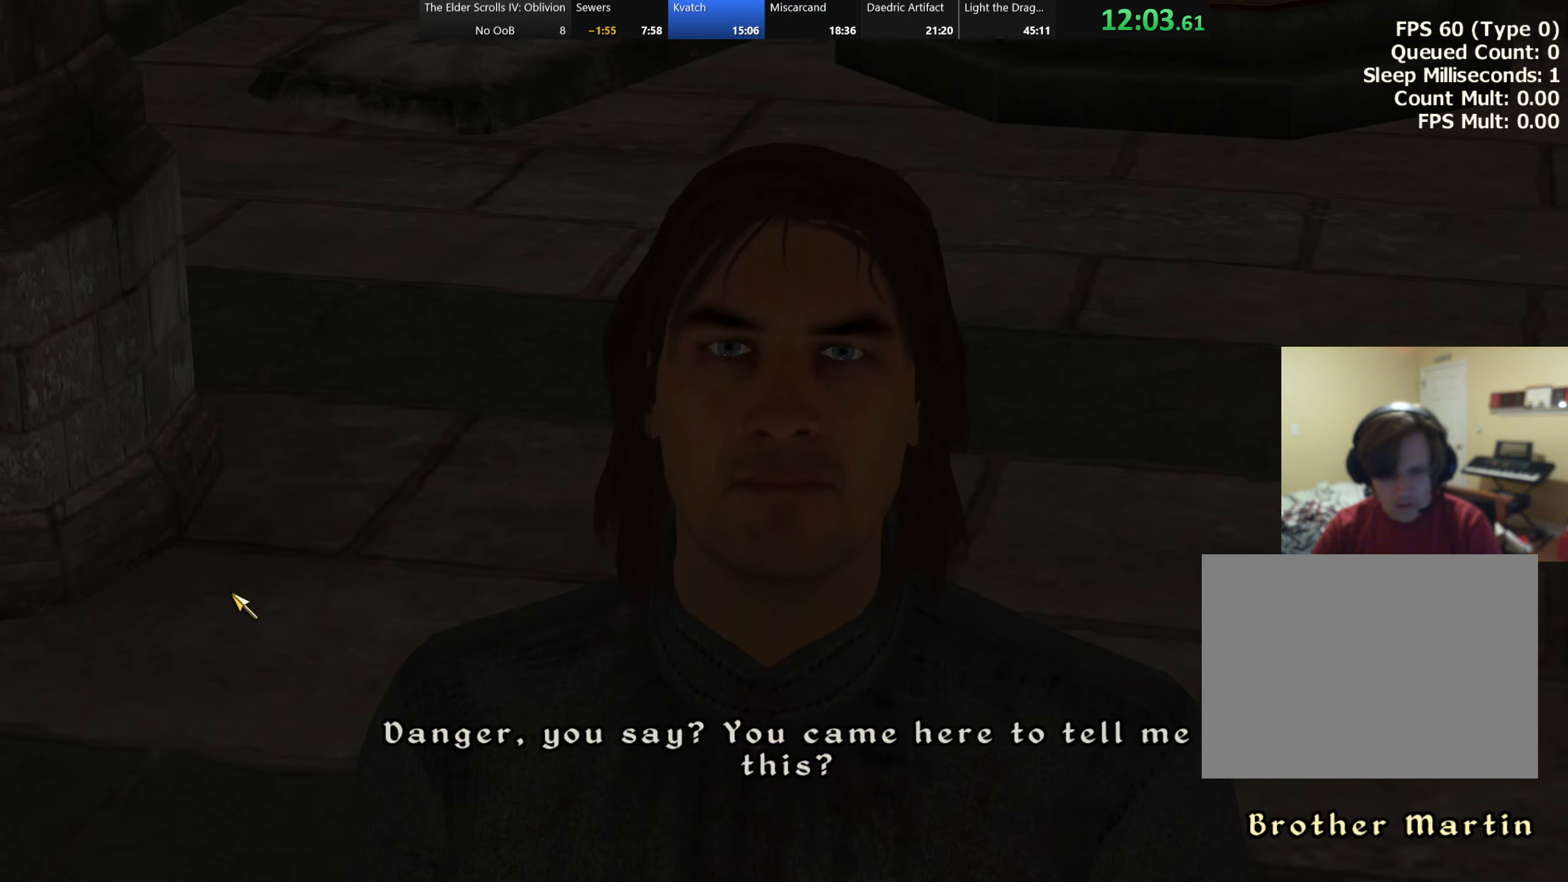
{"keys": ["ctrl"], "events": [[17, "ctrl", "down"], [150, "ctrl", "up"], [183, "ctrl", "down"], [217, "ctrl", "up"], [250, "ctrl", "down"], [417, "ctrl", "up"], [450, "ctrl", "down"]]}
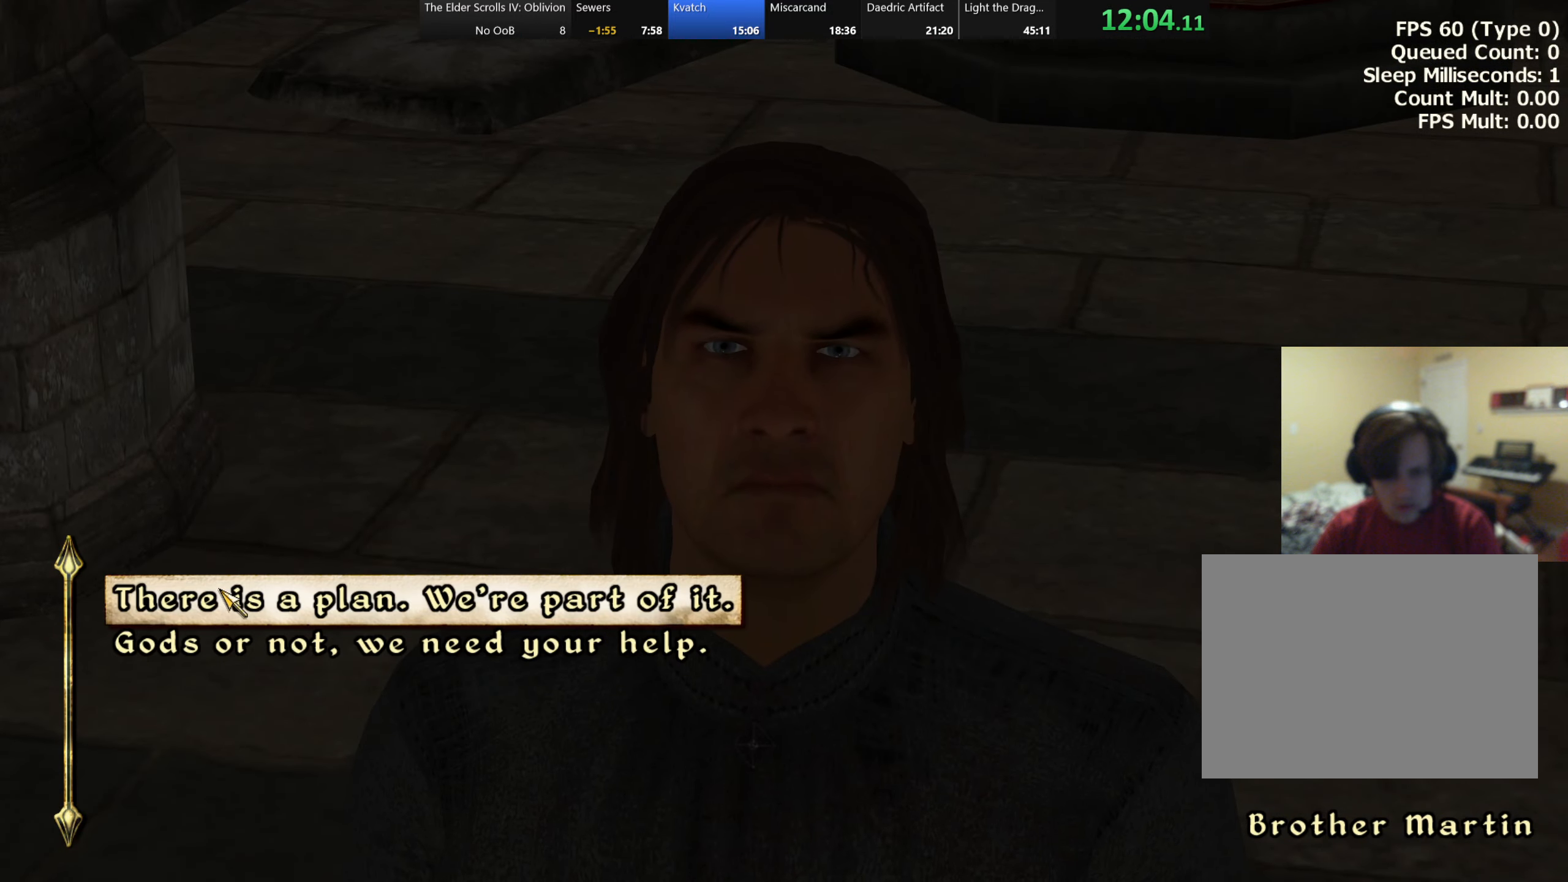
{"keys": [], "events": [[117, "ctrl", "up"], [133, "ctrl", "down"], [167, "ctrl", "up"], [200, "ctrl", "down"], [217, "ctrl", "up"], [250, "ctrl", "down"], [283, "ctrl", "up"], [300, "ctrl", "down"], [400, "ctrl", "up"], [433, "ctrl", "down"], [500, "ctrl", "up"]]}
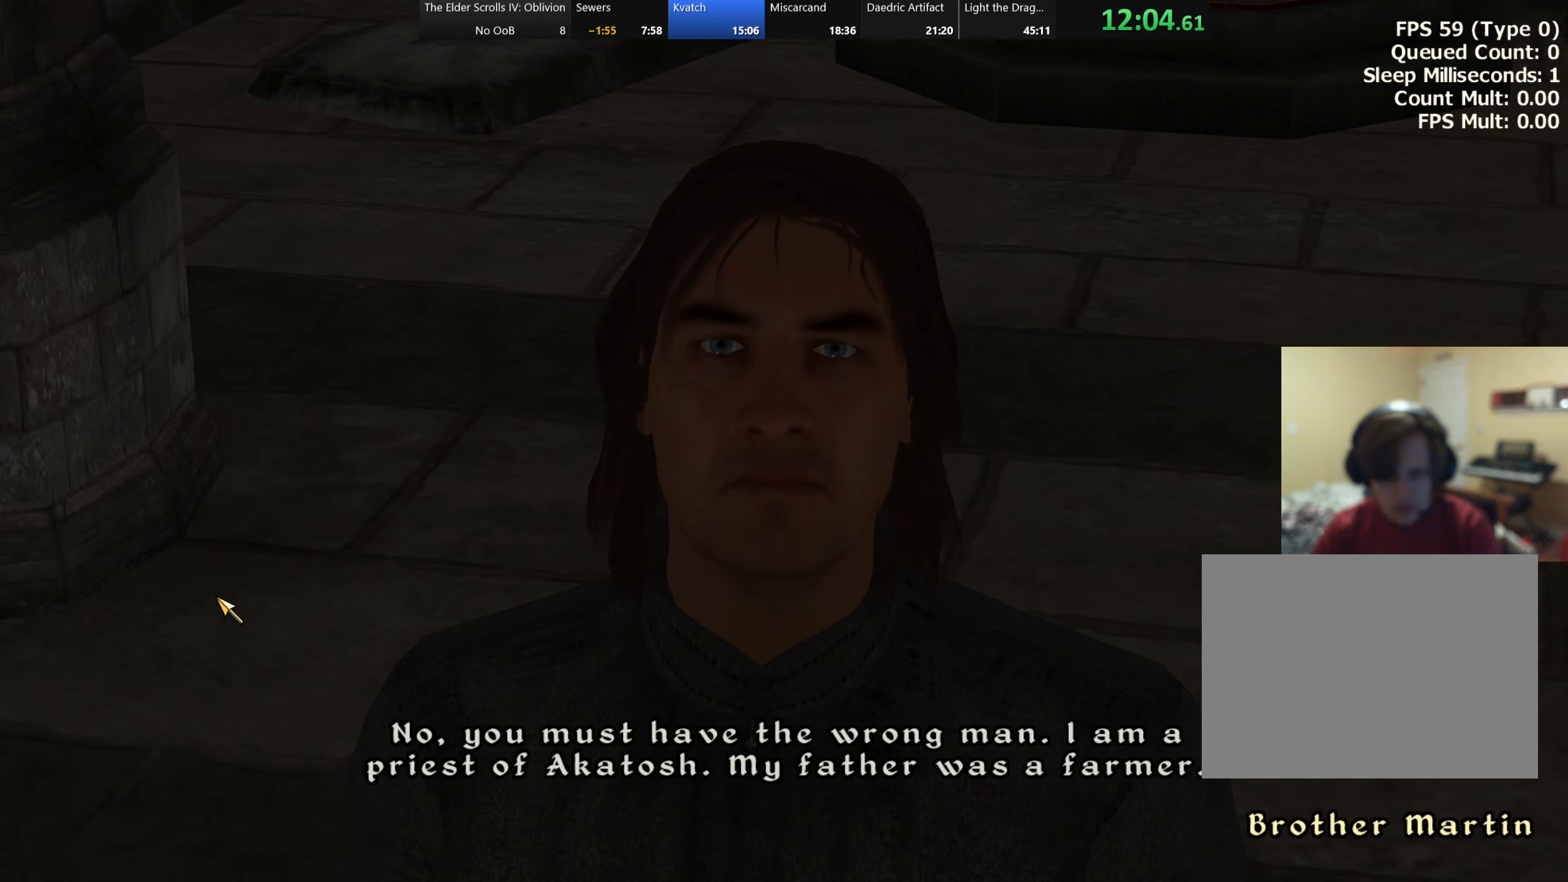
{"keys": ["ctrl"], "events": [[50, "ctrl", "down"], [83, "ctrl", "up"], [100, "ctrl", "down"], [133, "ctrl", "up"], [167, "ctrl", "down"], [183, "ctrl", "up"], [200, "ctrl", "down"], [367, "ctrl", "up"], [400, "ctrl", "down"], [450, "ctrl", "up"], [467, "ctrl", "down"]]}
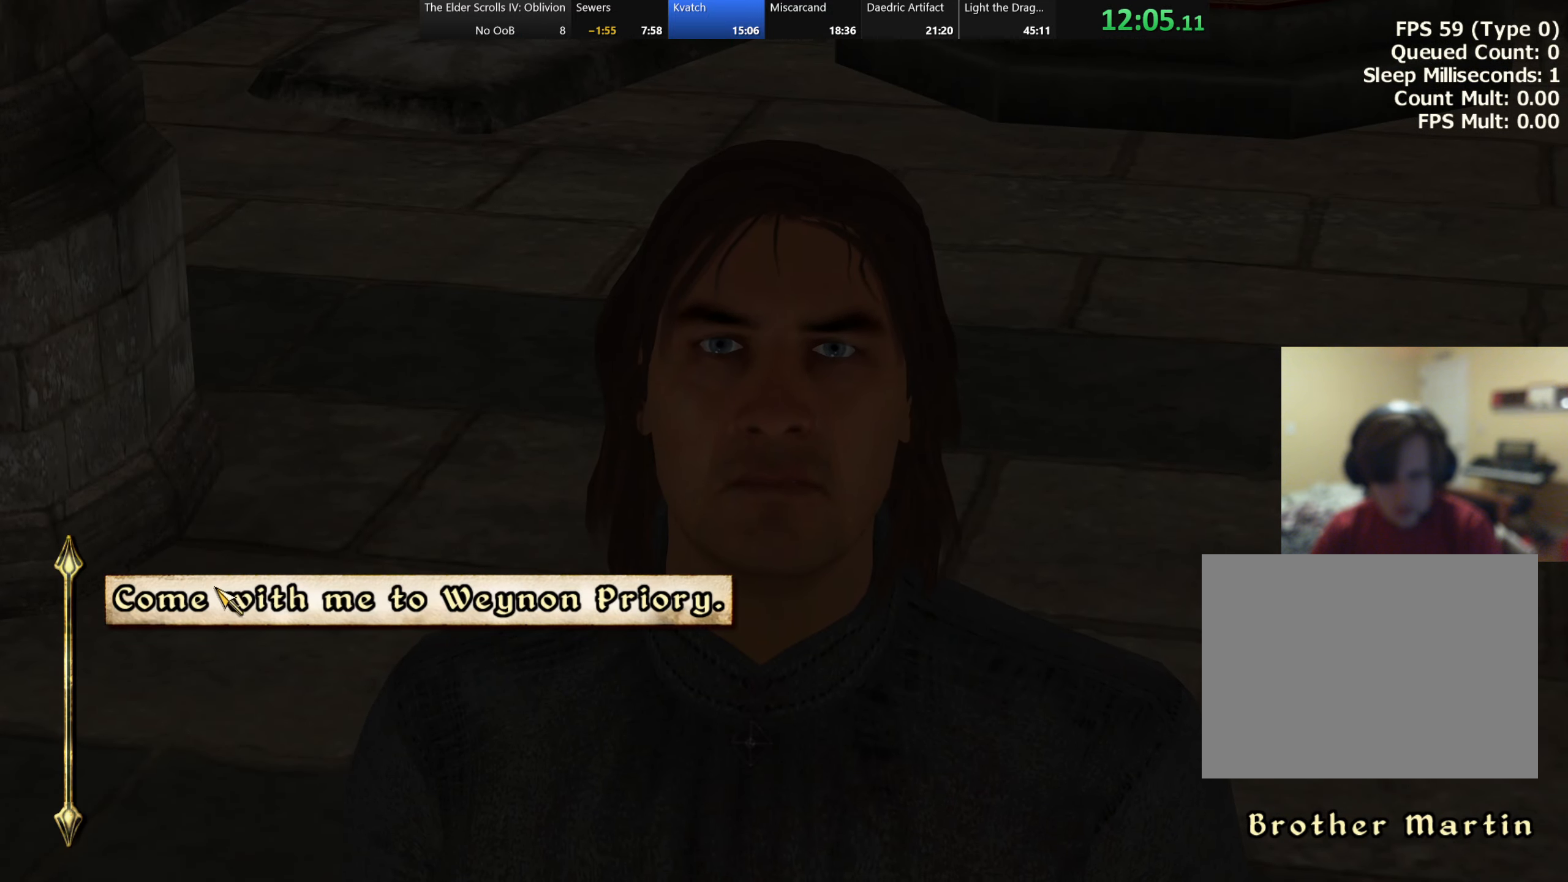
{"keys": ["ctrl"], "events": [[117, "ctrl", "up"], [133, "ctrl", "down"], [167, "ctrl", "up"], [200, "ctrl", "down"], [233, "ctrl", "up"], [250, "ctrl", "down"], [283, "ctrl", "up"], [300, "ctrl", "down"], [350, "ctrl", "up"], [367, "ctrl", "down"], [433, "ctrl", "up"], [450, "ctrl", "down"]]}
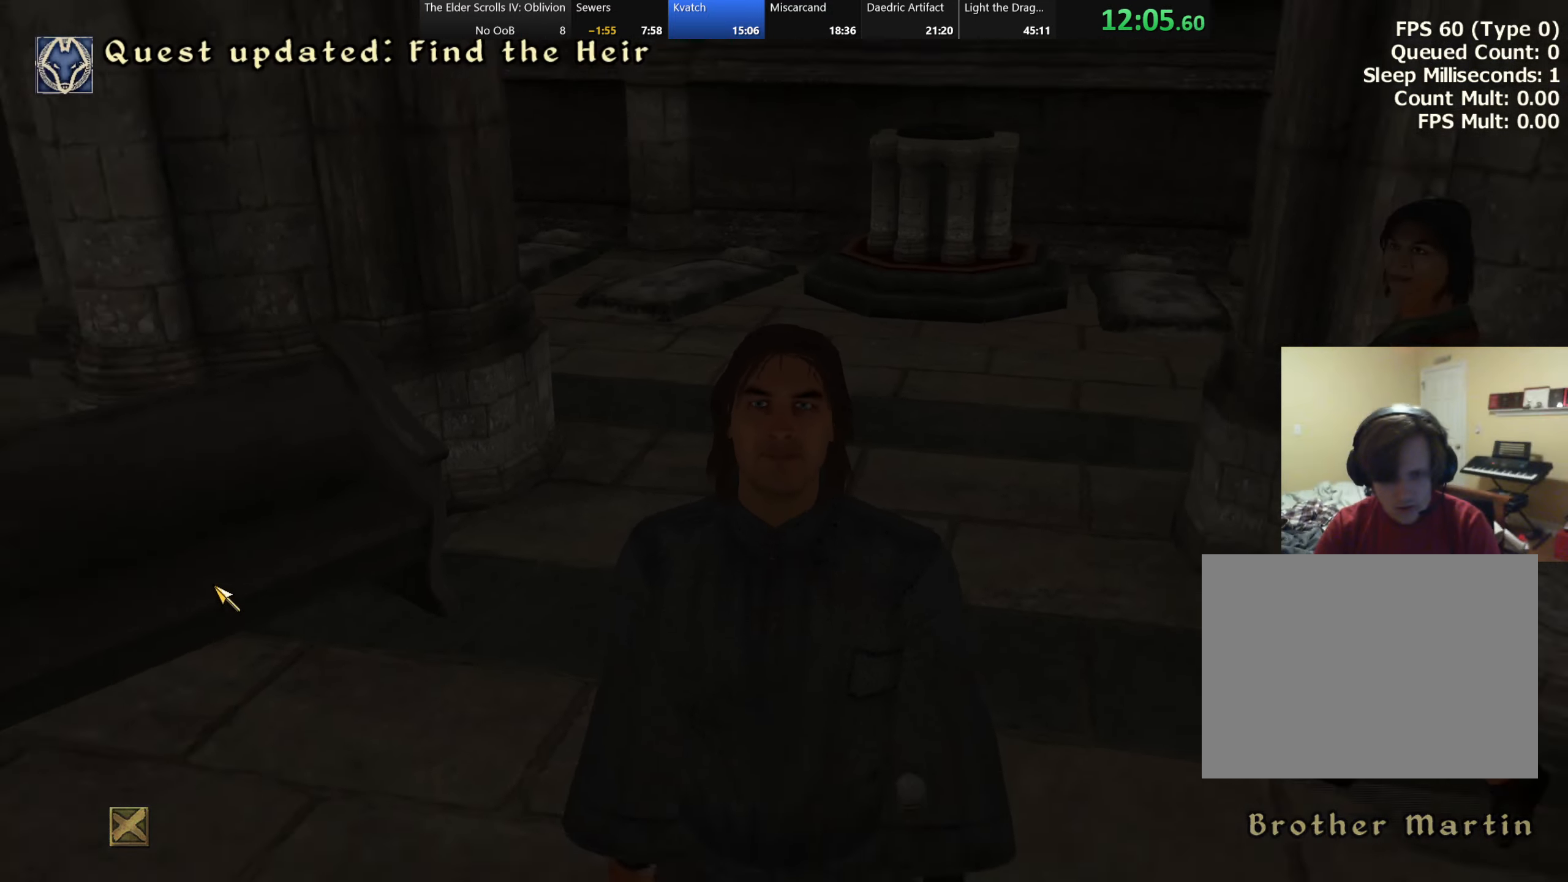
{"keys": ["a", "s"], "events": [[117, "ctrl", "up"], [317, "s", "down"], [417, "a", "down"]]}
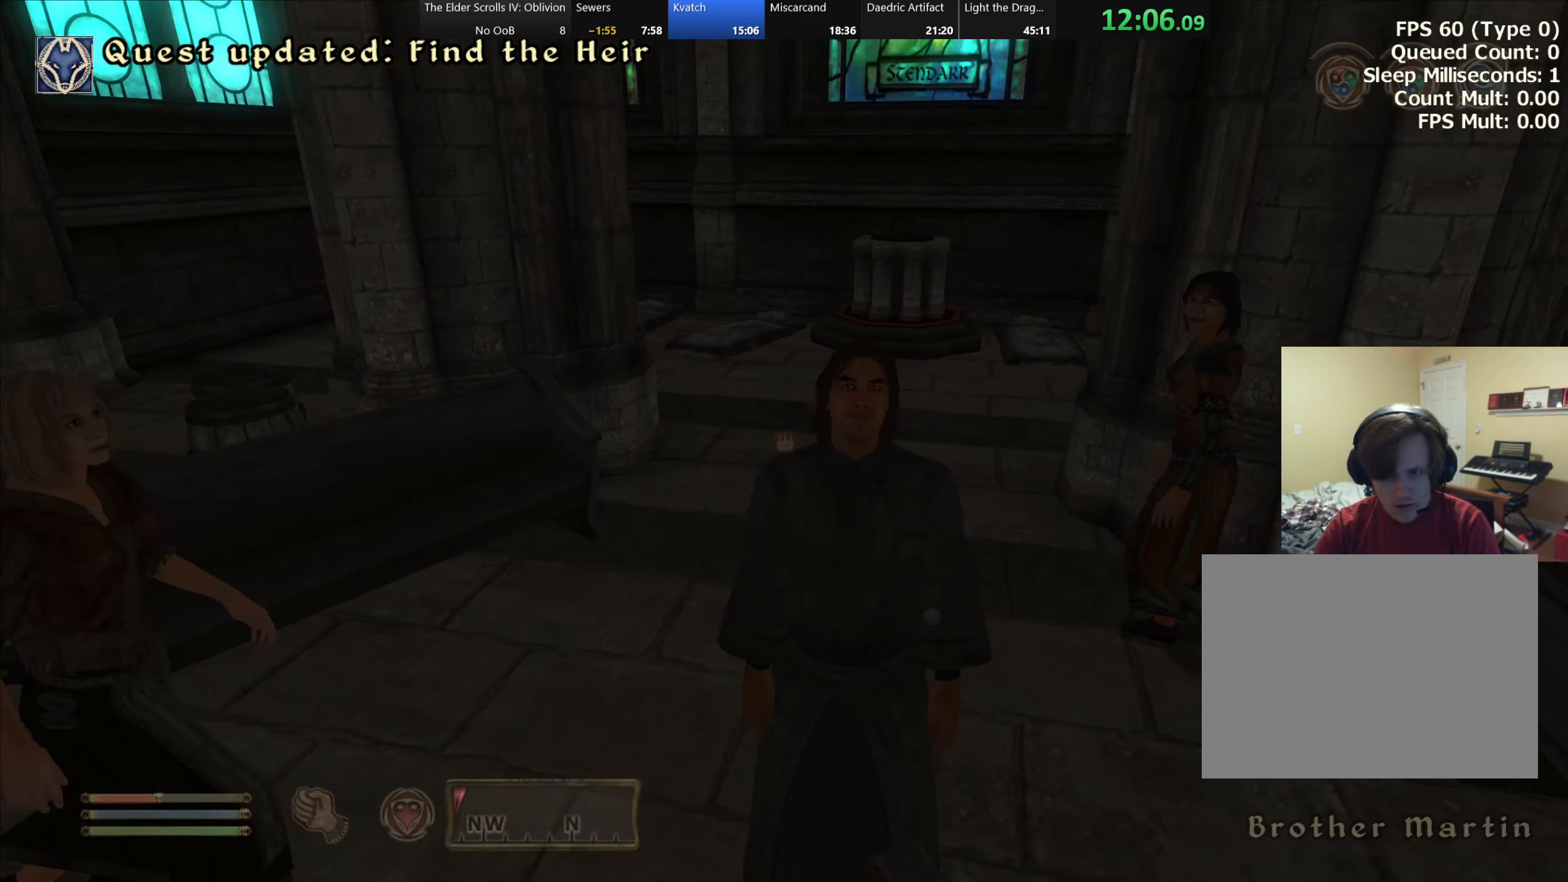
{"keys": ["d", "w"], "events": [[167, "s", "up"], [250, "w", "down"], [317, "a", "up"], [450, "d", "down"]]}
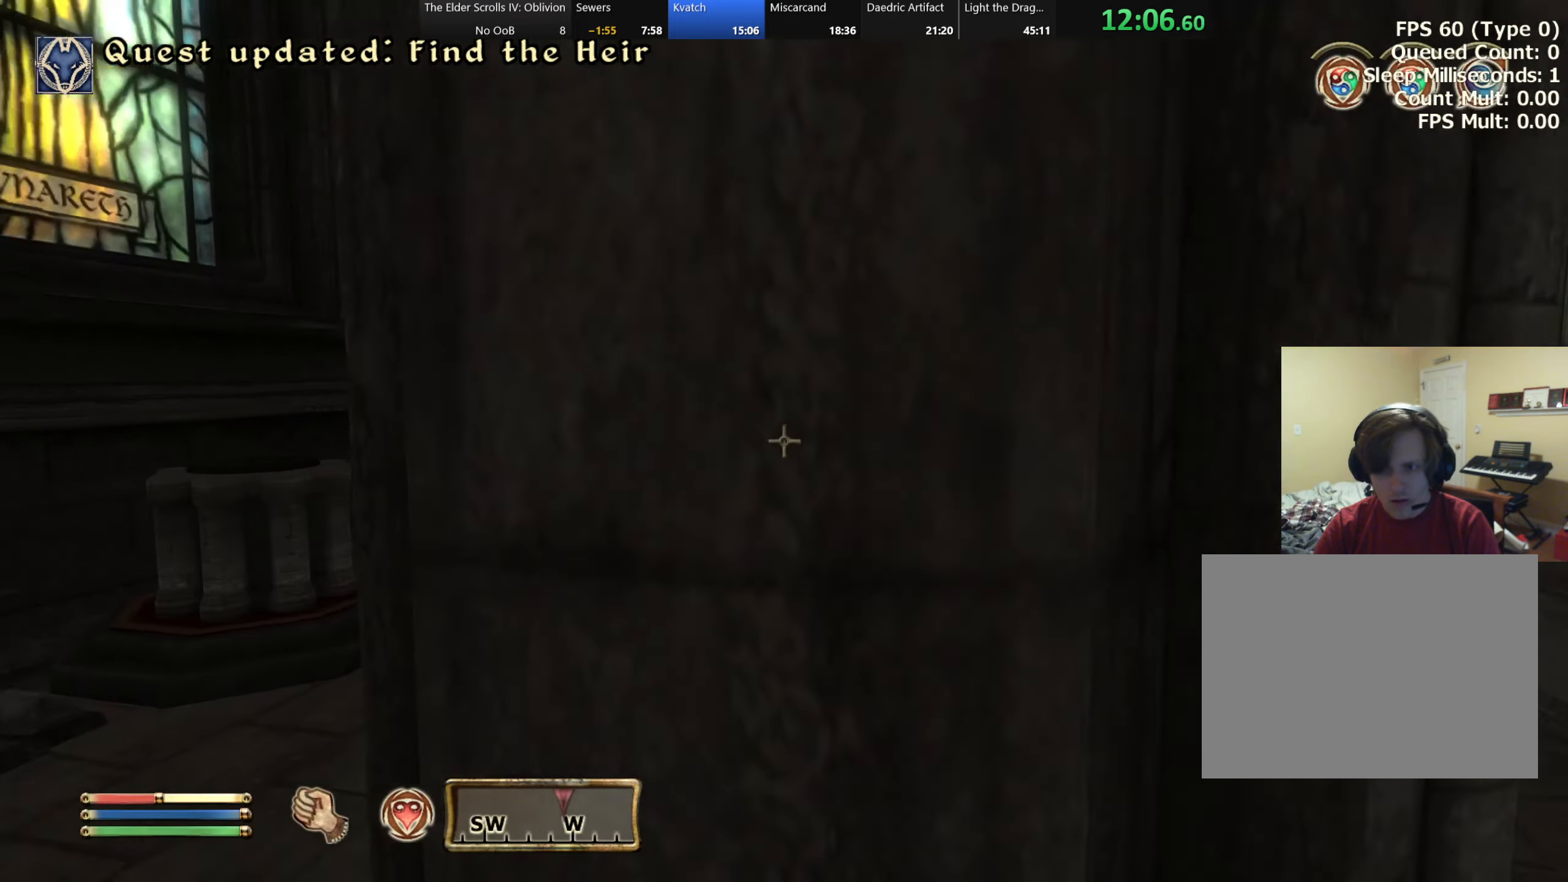
{"keys": ["w"], "events": [[150, "w", "up"], [217, "w", "down"], [284, "d", "up"]]}
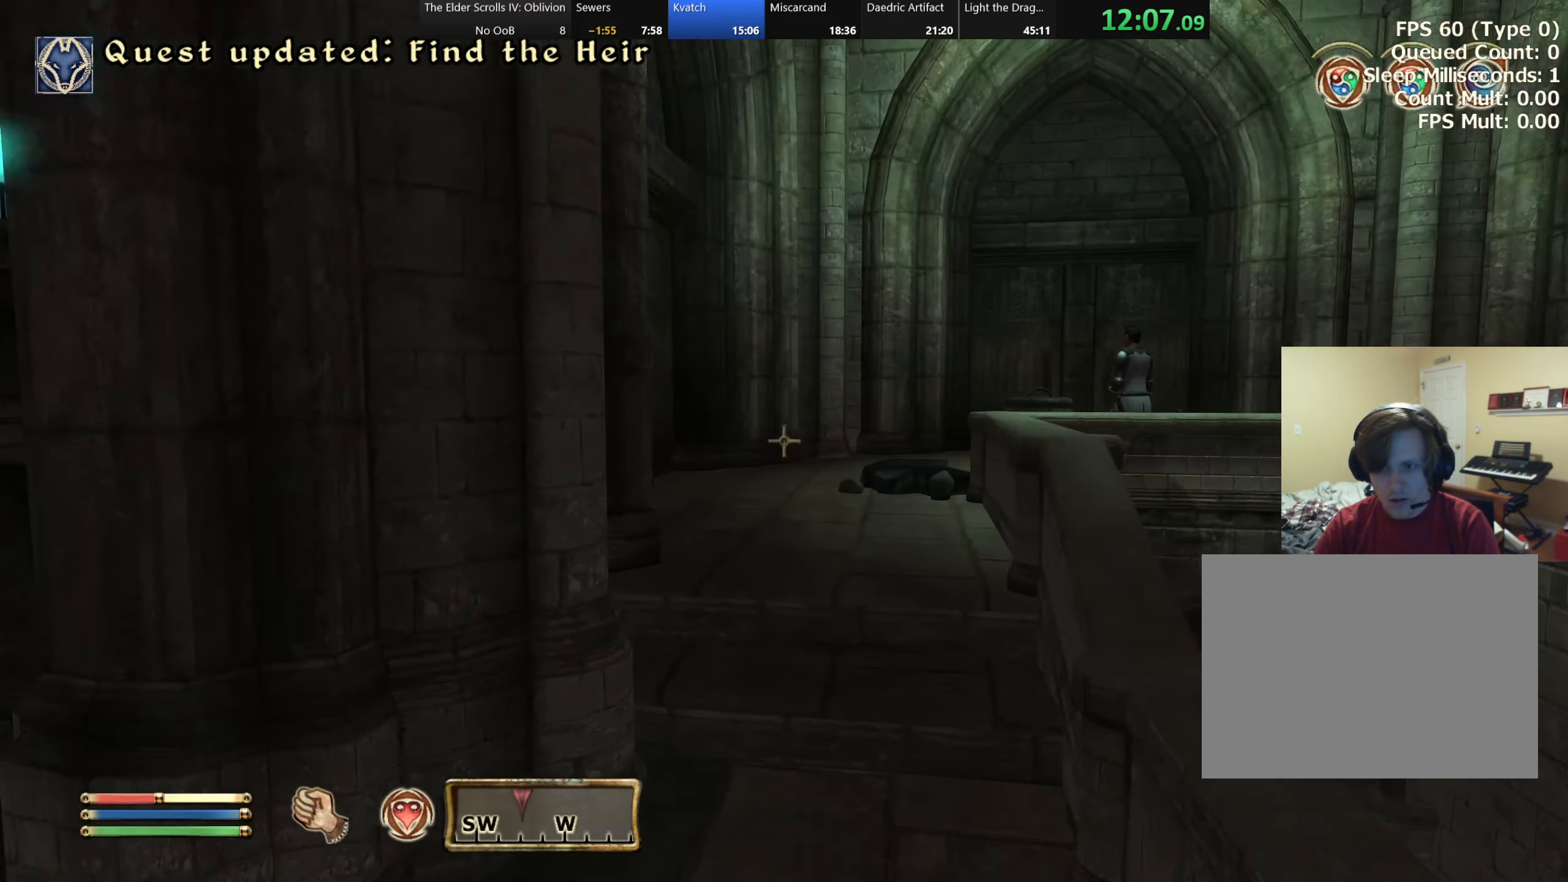
{"keys": ["w"], "events": []}
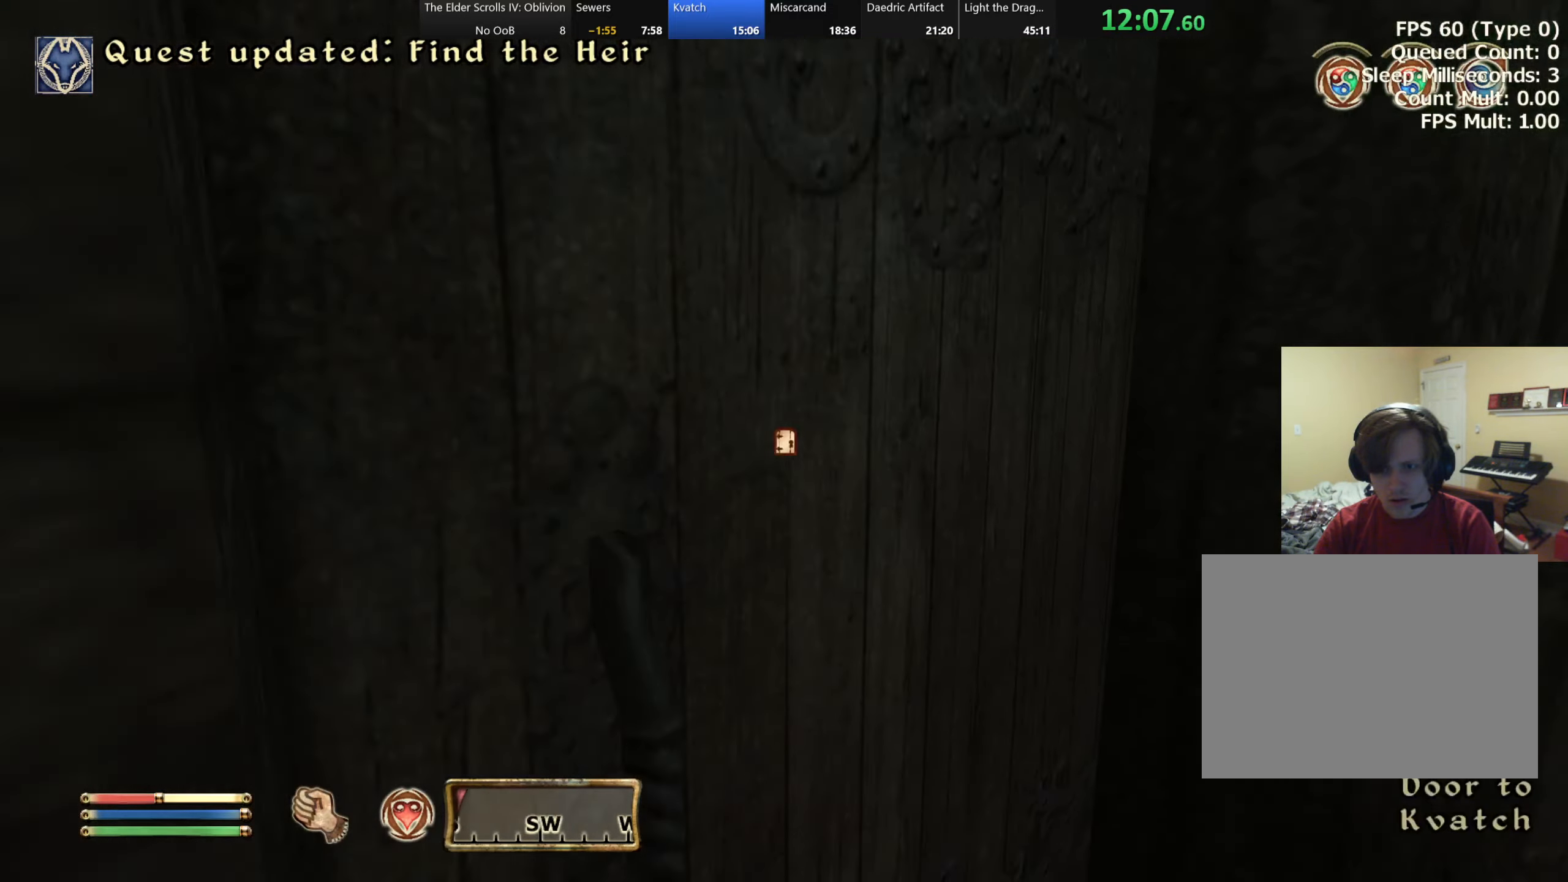
{"keys": [], "events": [[17, "e", "down"], [34, "w", "up"], [117, "e", "up"]]}
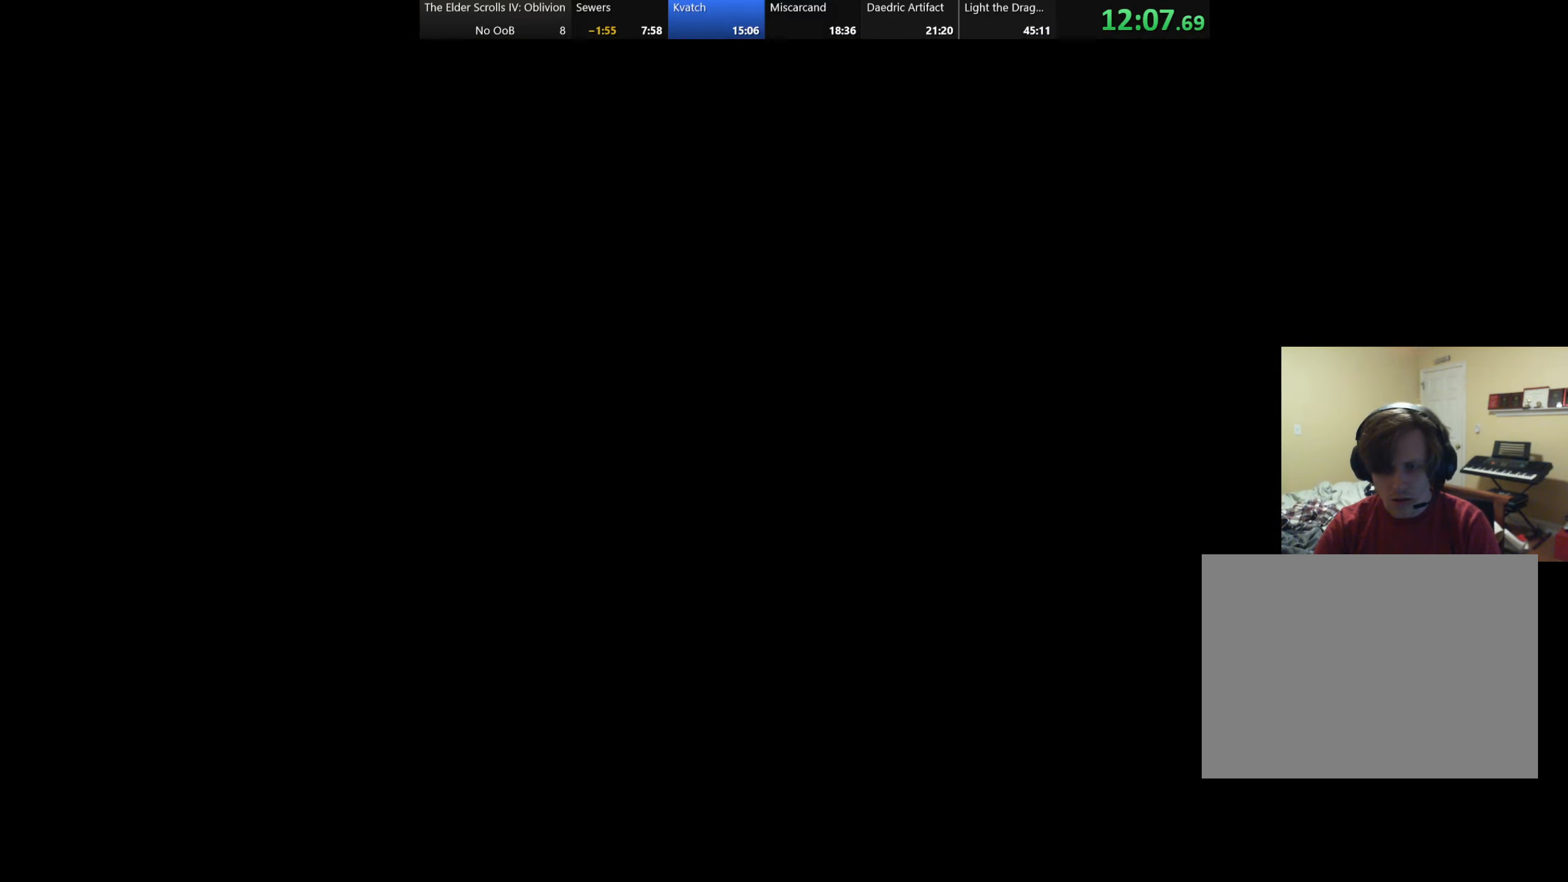
{"keys": [], "events": [[250, "tab", "down"], [367, "tab", "up"]]}